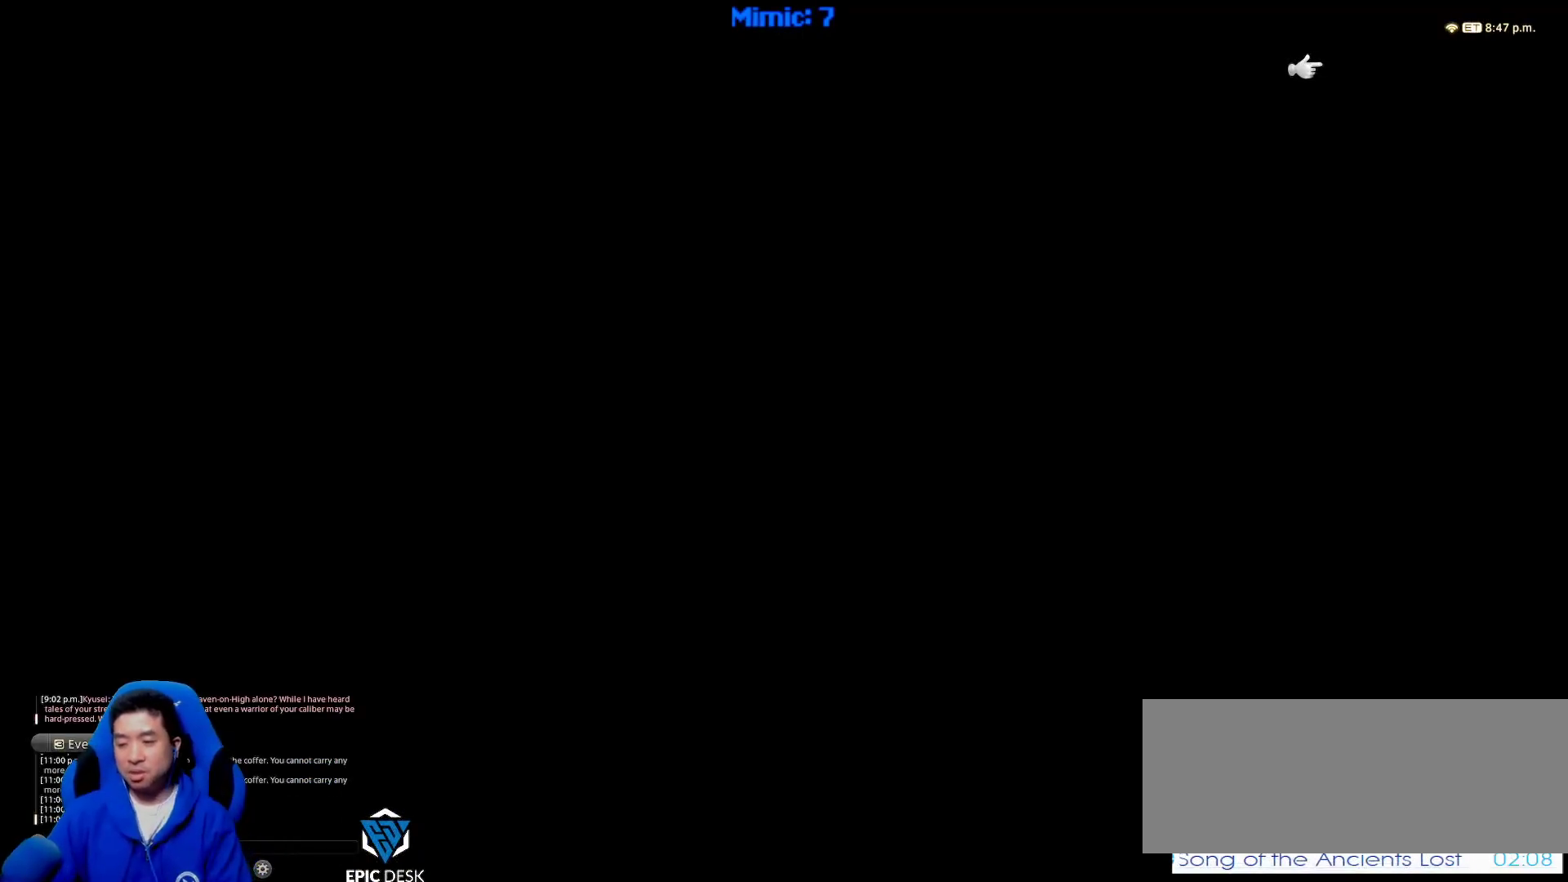
Gameplay with keyboard; each line is a JSON object with the keys held at the frame after it. "events" lists presses ("down") and releases ("up") of ".", "/", "0", "1", "2", "3", "4", "5", "6", "7", "8", "9", "a", "alt_l", "alt_r", "b", "backslash", "backspace", "c", "caps_lock", "comma", "ctrl_l", "ctrl_r", "d", "down", "e", "equals", "escape", "f", "f1", "f10", "f11", "f12", "f2", "f3", "f4", "f5", "f6", "f7", "f8", "f9", "g", "h", "i", "j", "k", "l", "lbracket", "left", "m", "minus", "n", "o", "p", "q", "quote", "r", "rbracket", "return", "right", "s", "semicolon", "shift_l", "shift_r", "space", "super", "t", "tab", "tilde", "u", "up", "v", "w", "x", "y" and "z" between this image and that frame as [ms after this image, input, new state], when the widget could be followed in between. No other keys are recorded. Mouse input is not recorded.
{"keys": [], "events": []}
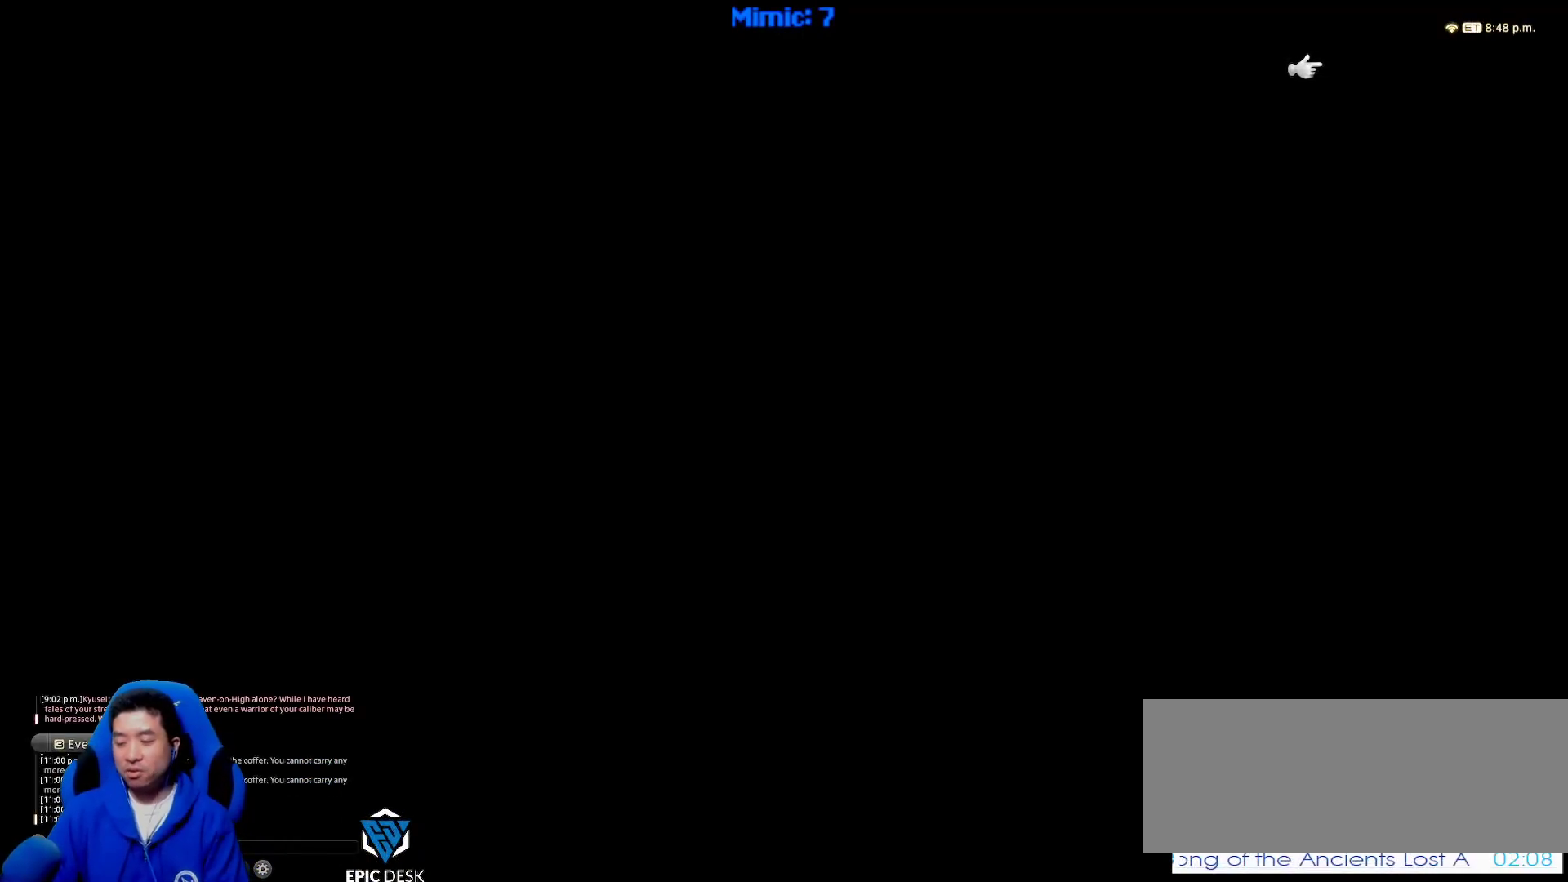
{"keys": [], "events": []}
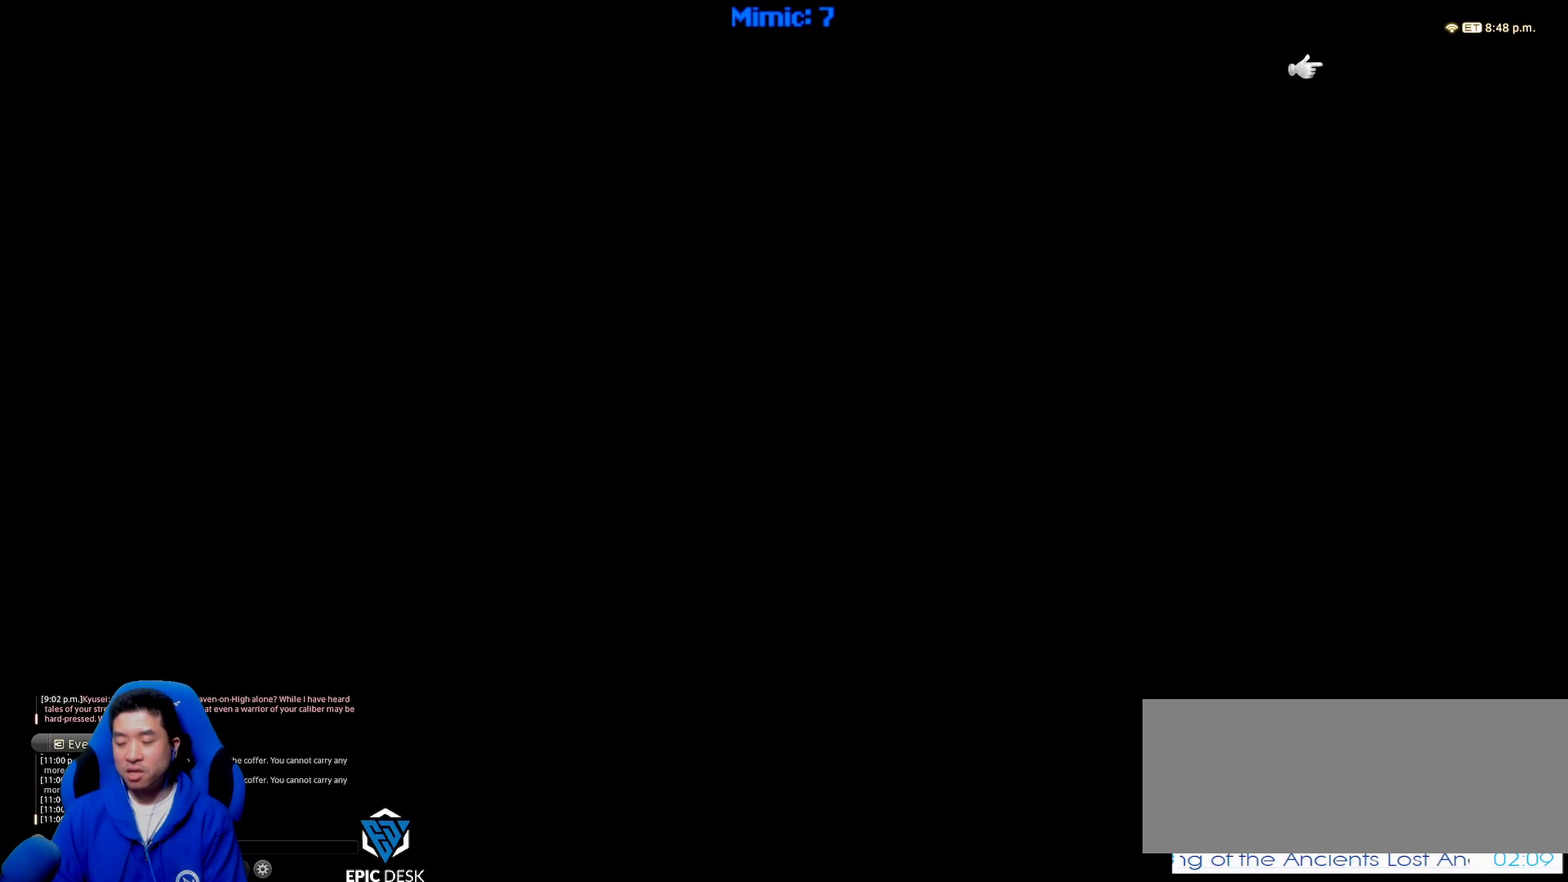
{"keys": [], "events": []}
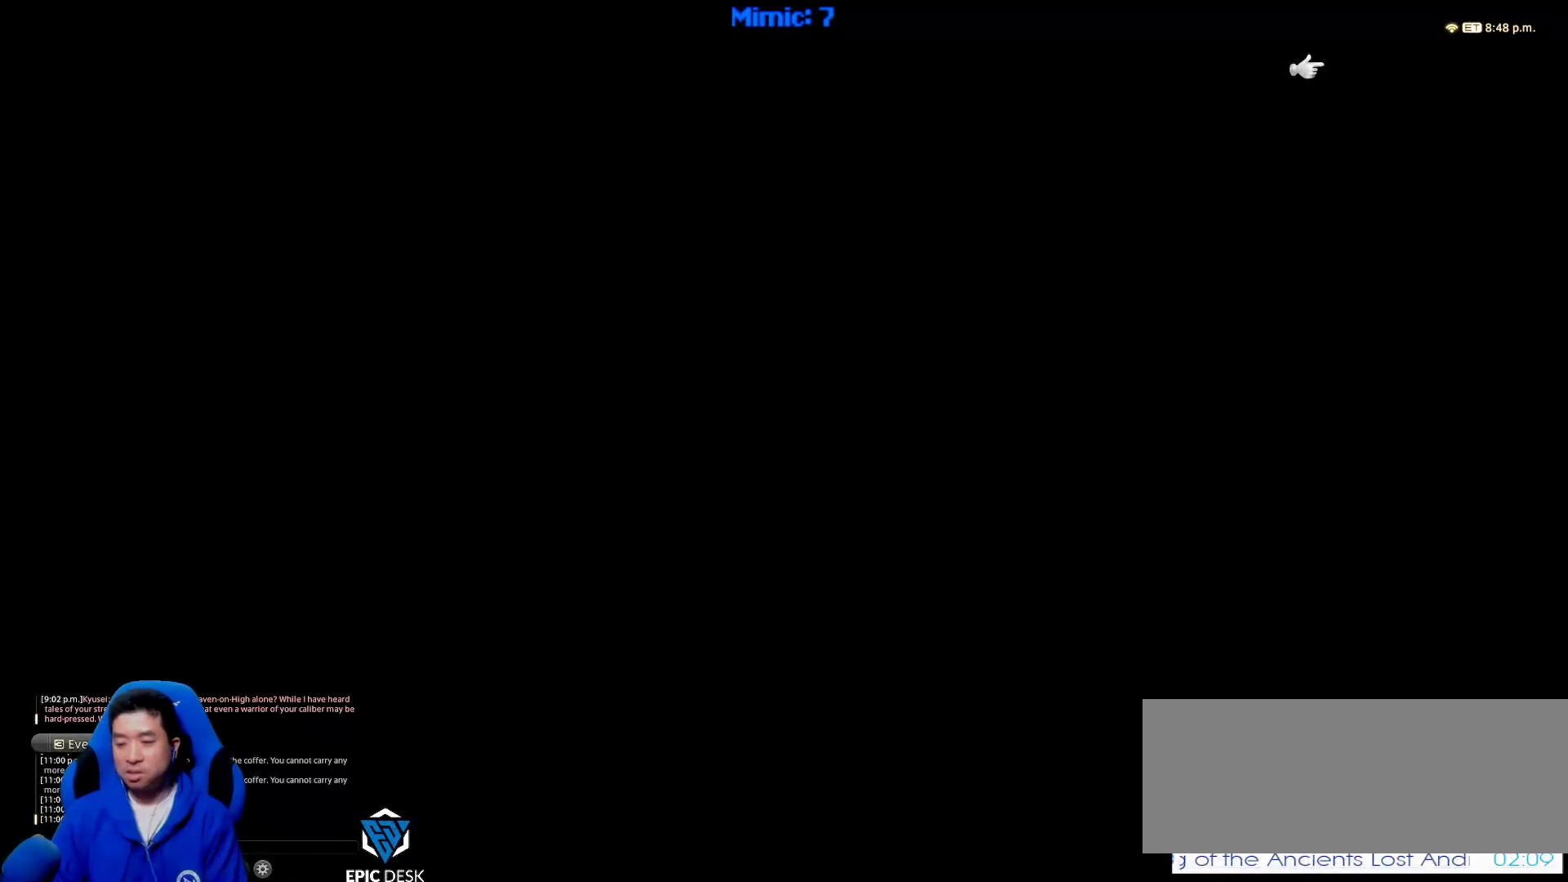
{"keys": [], "events": []}
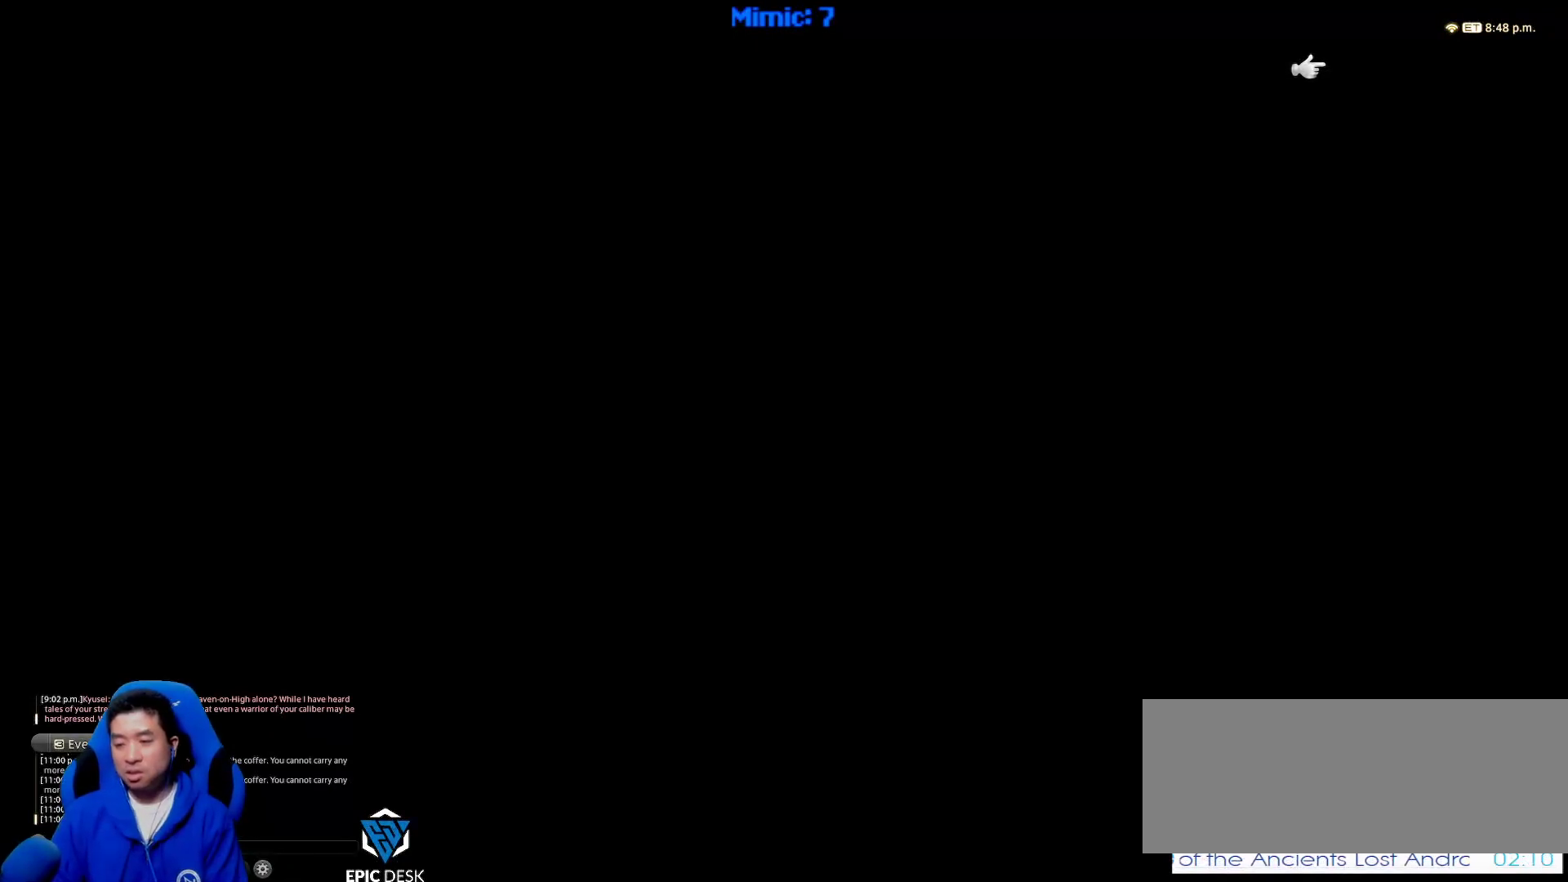
{"keys": [], "events": []}
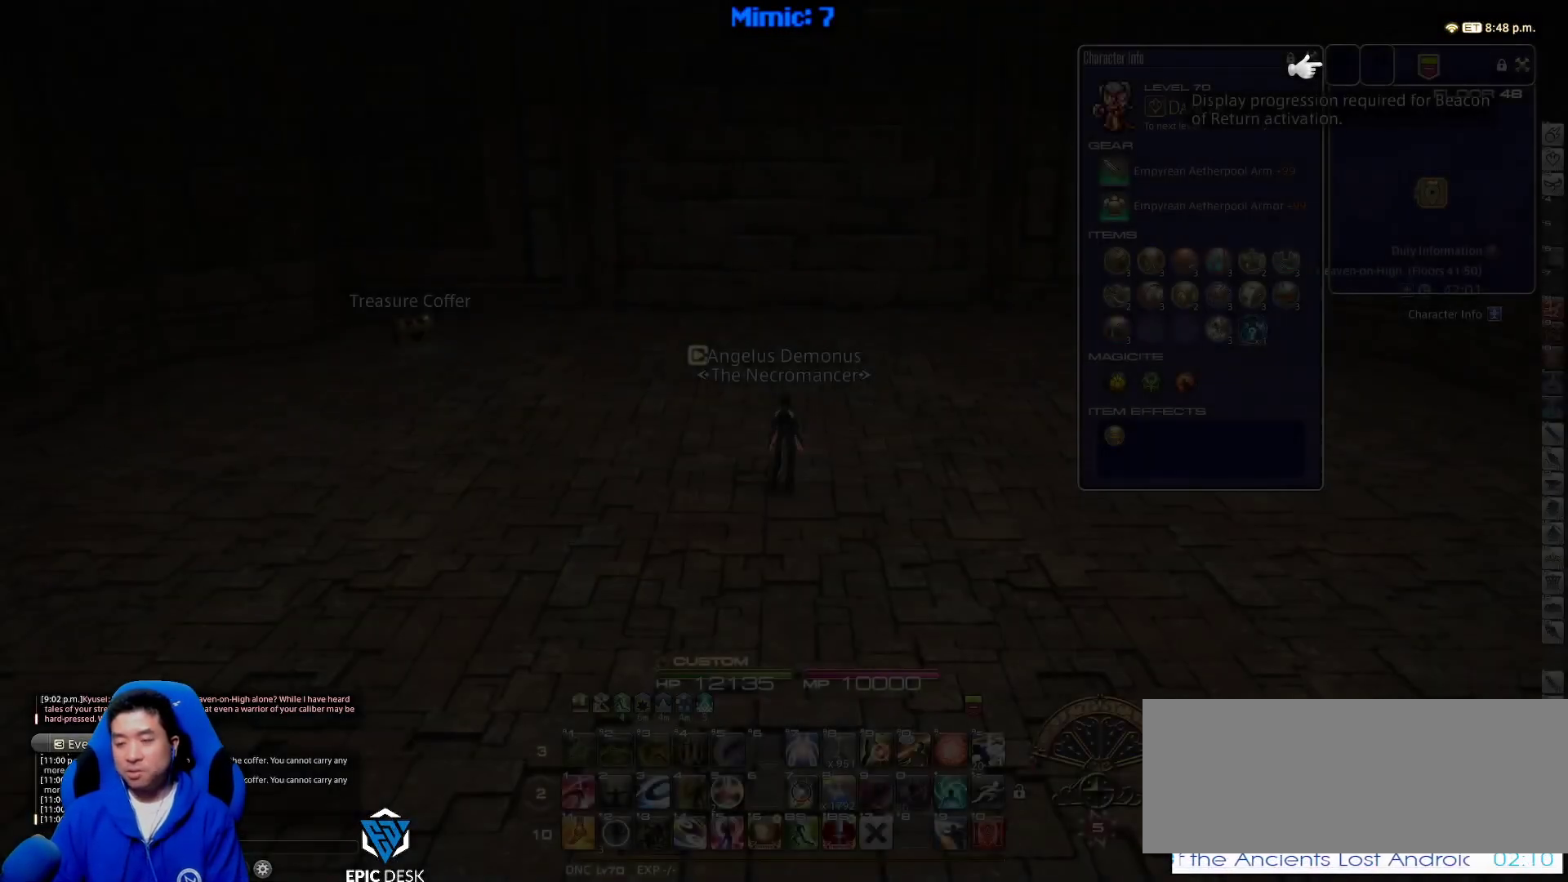
{"keys": ["w"], "events": [[367, "w", "down"]]}
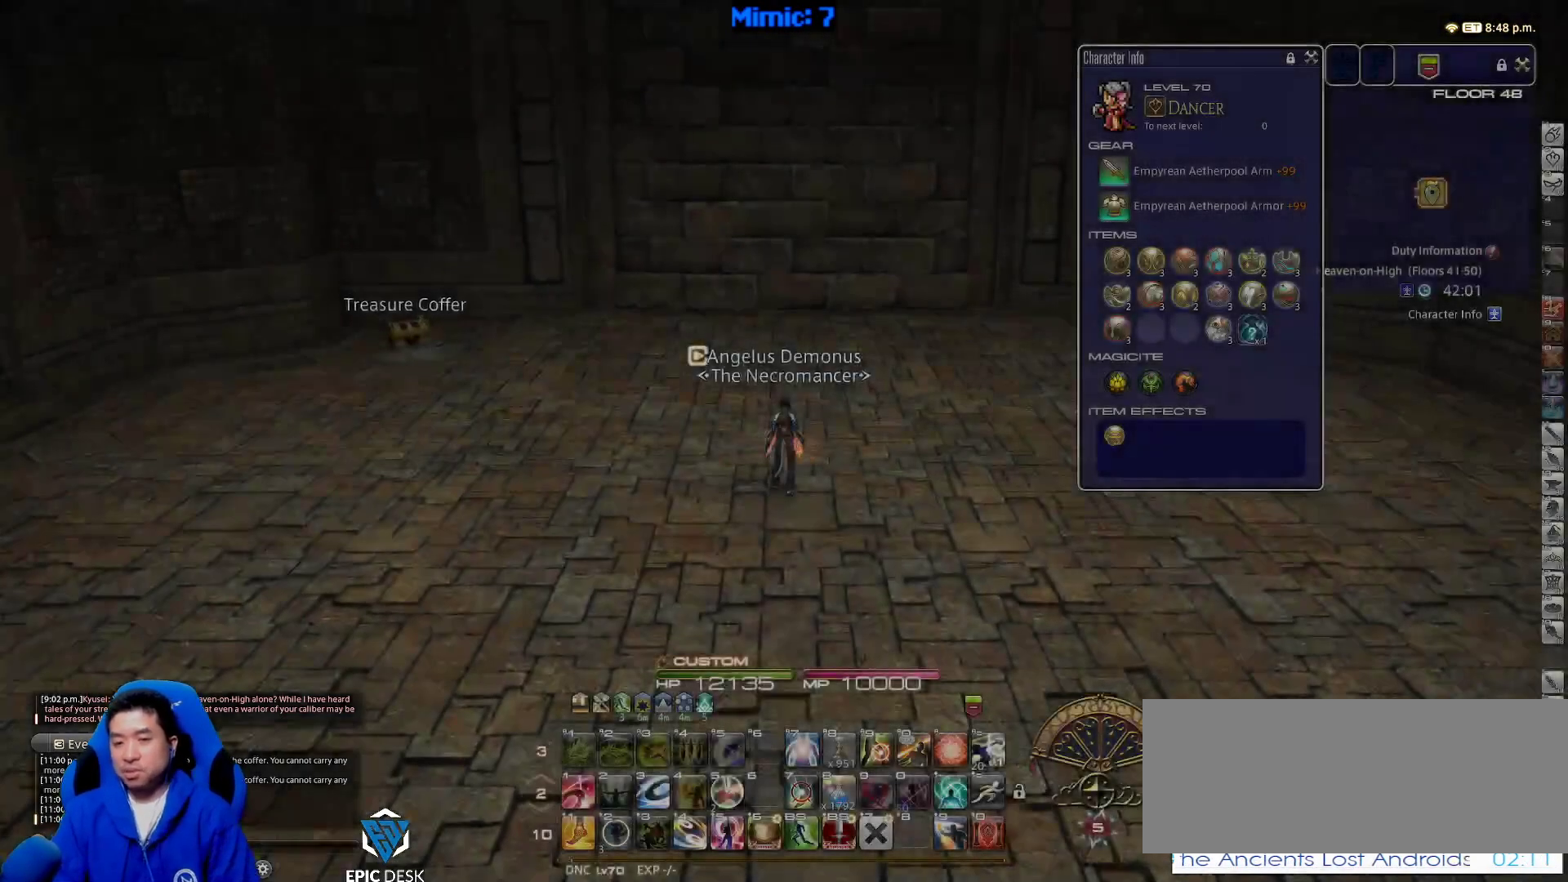
{"keys": ["p", "w"], "events": [[50, "p", "down"], [250, "q", "down"], [400, "q", "up"]]}
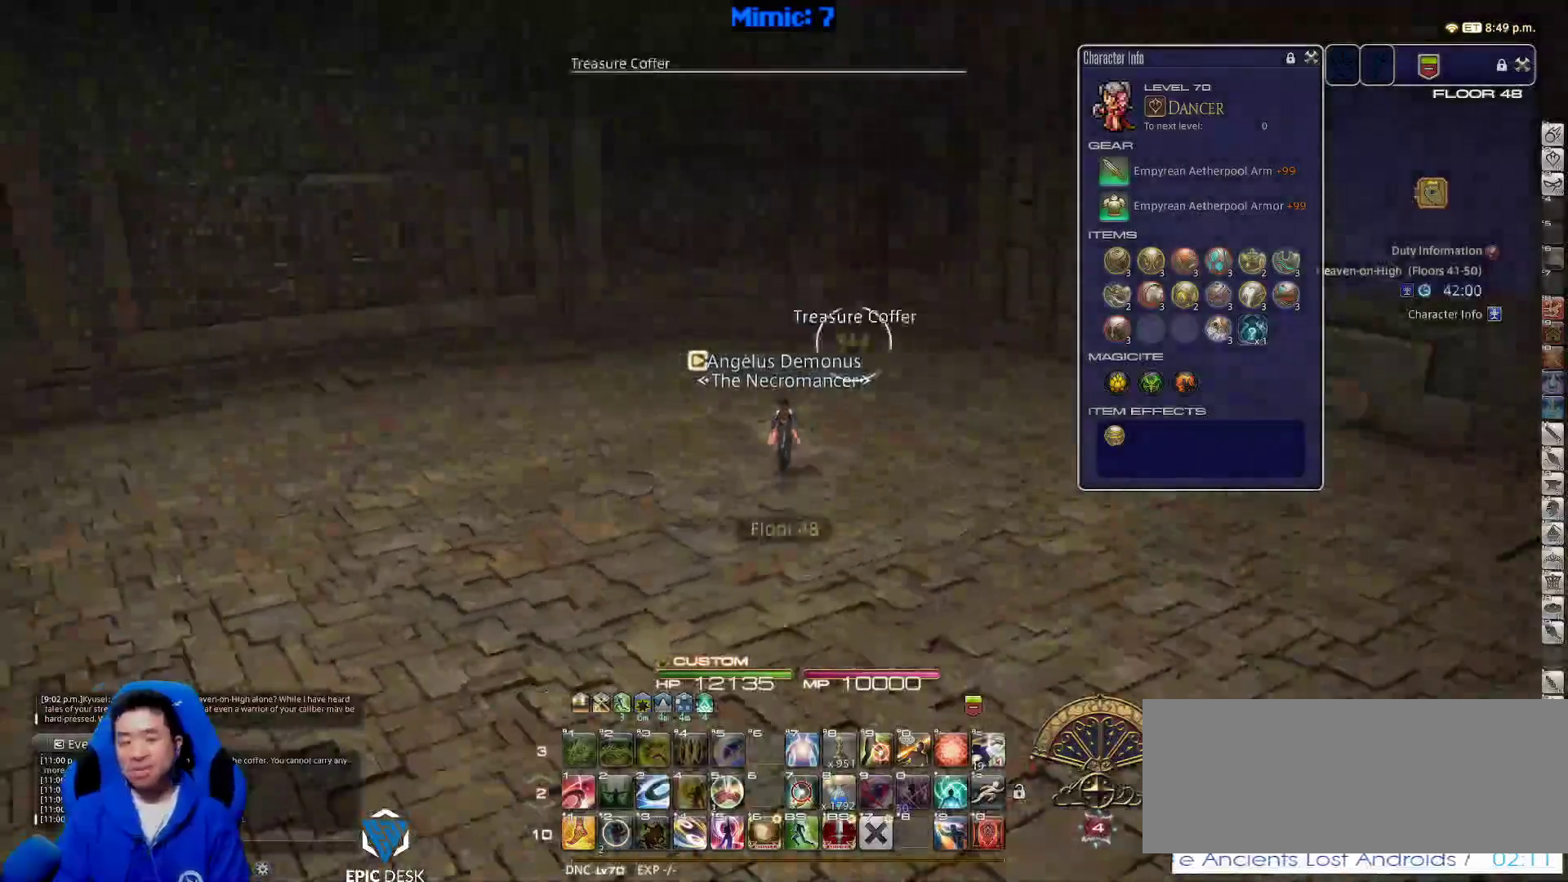
{"keys": ["w"], "events": [[67, "return", "down"], [117, "d", "down"], [217, "return", "up"], [217, "space", "down"], [317, "space", "up"], [400, "d", "up"], [400, "p", "up"]]}
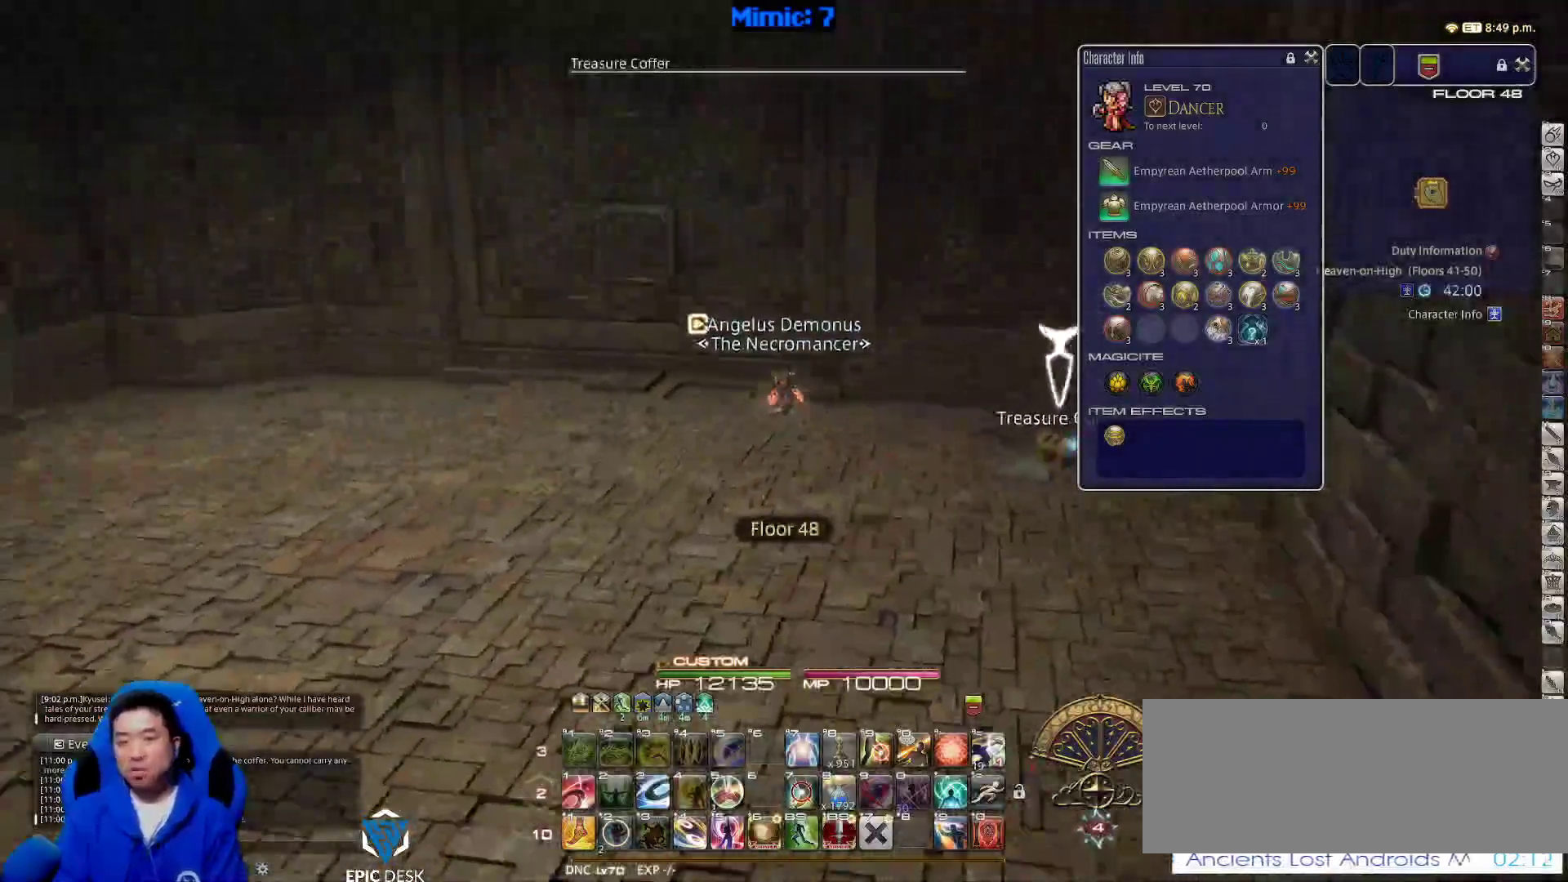
{"keys": ["d", "w"], "events": [[283, "p", "down"], [367, "d", "down"], [417, "p", "up"]]}
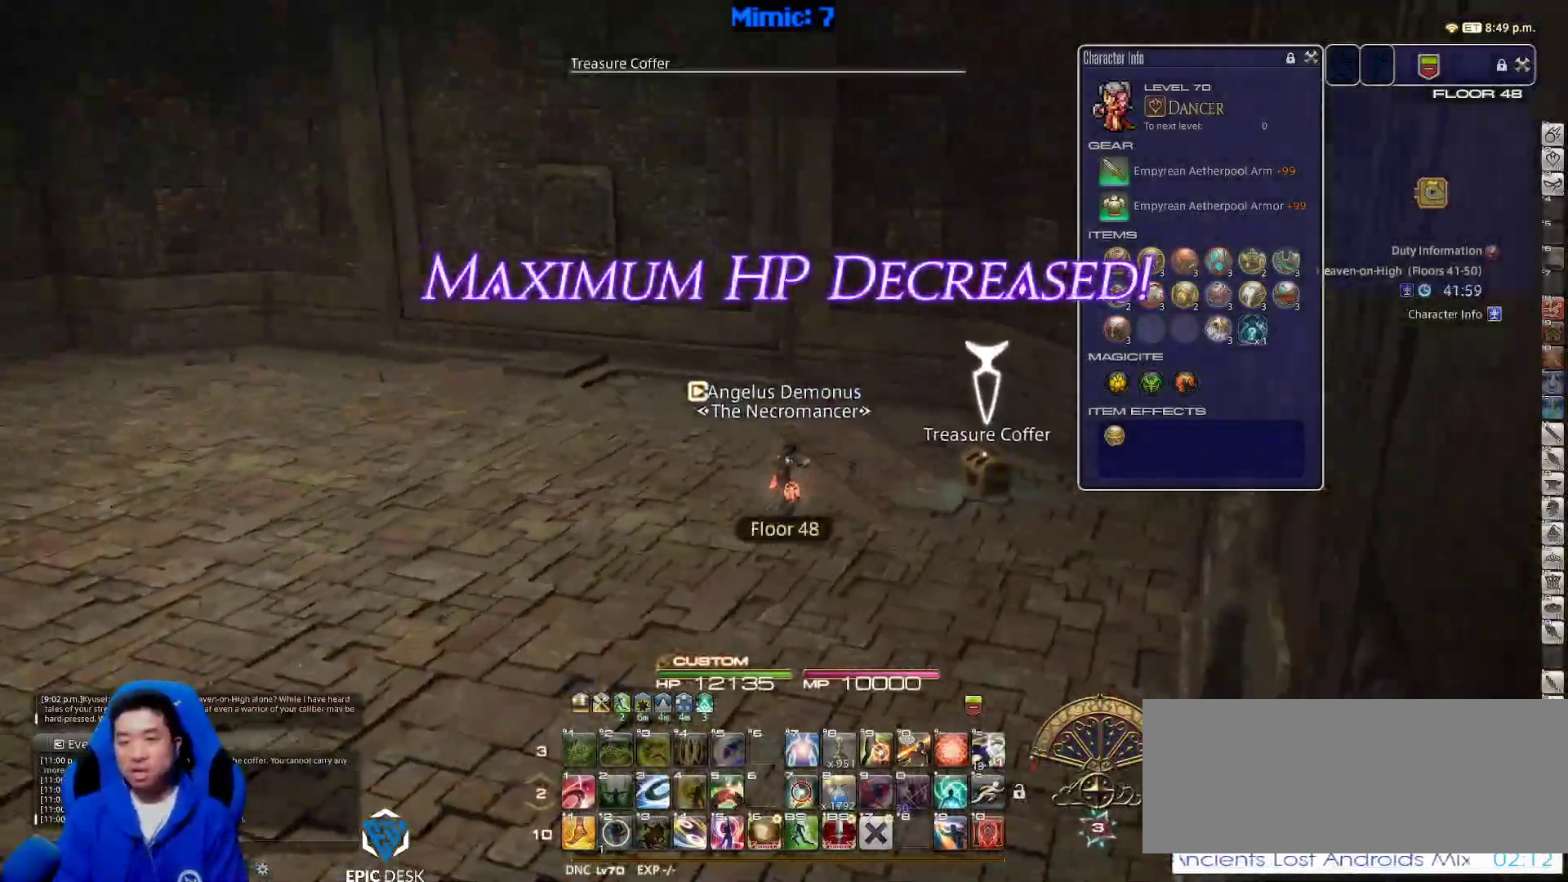
{"keys": ["a", "p", "w"], "events": [[17, "return", "down"], [100, "return", "up"], [200, "a", "down"], [200, "return", "down"], [233, "d", "up"], [283, "return", "up"], [433, "p", "down"]]}
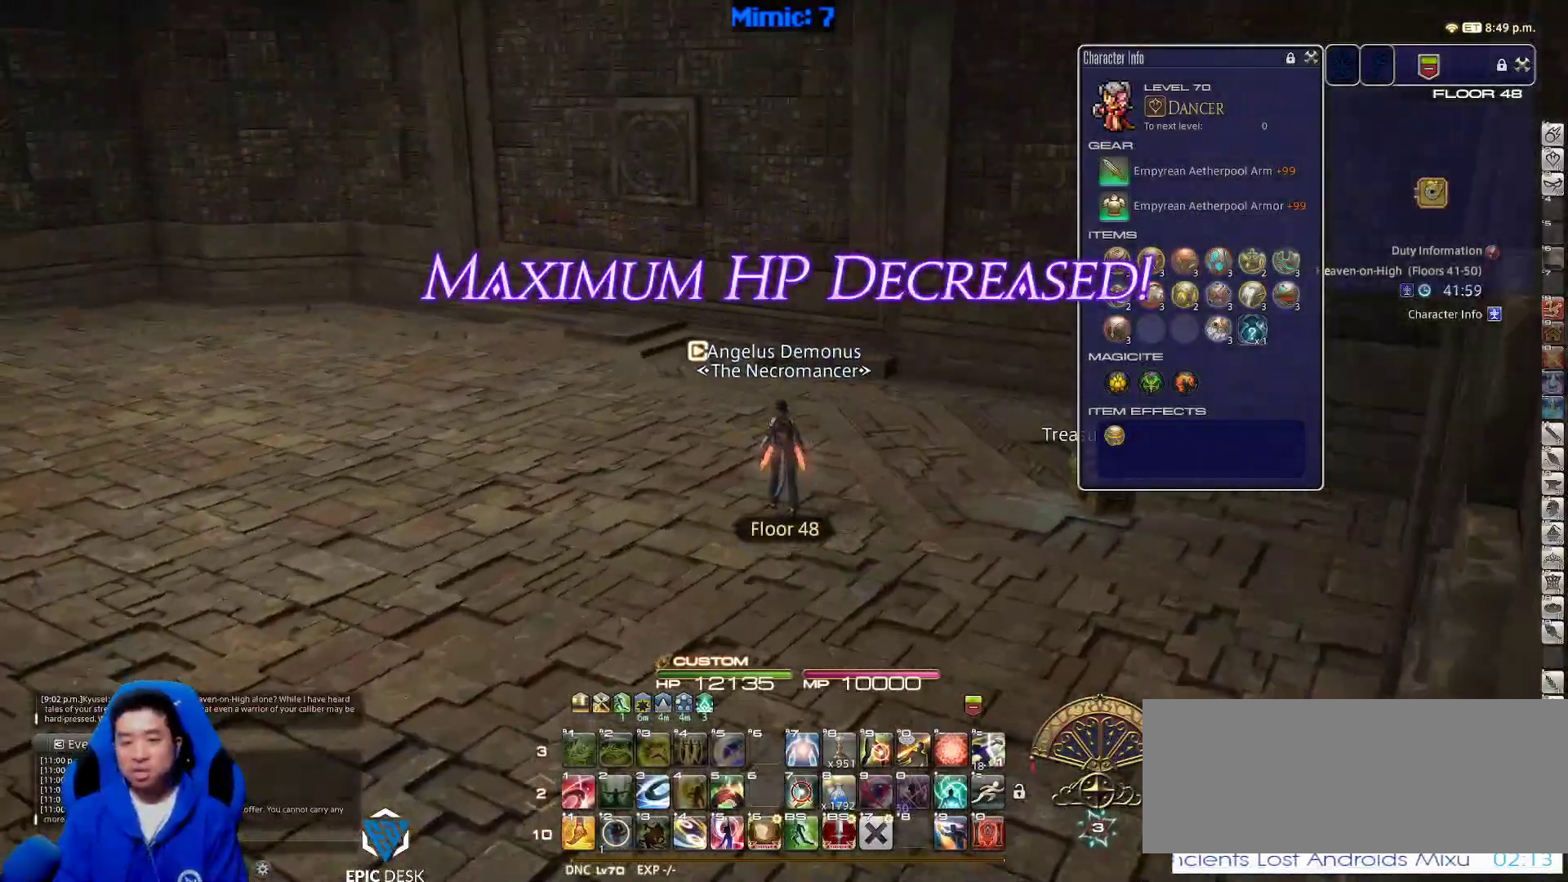
{"keys": ["a", "p", "w"], "events": []}
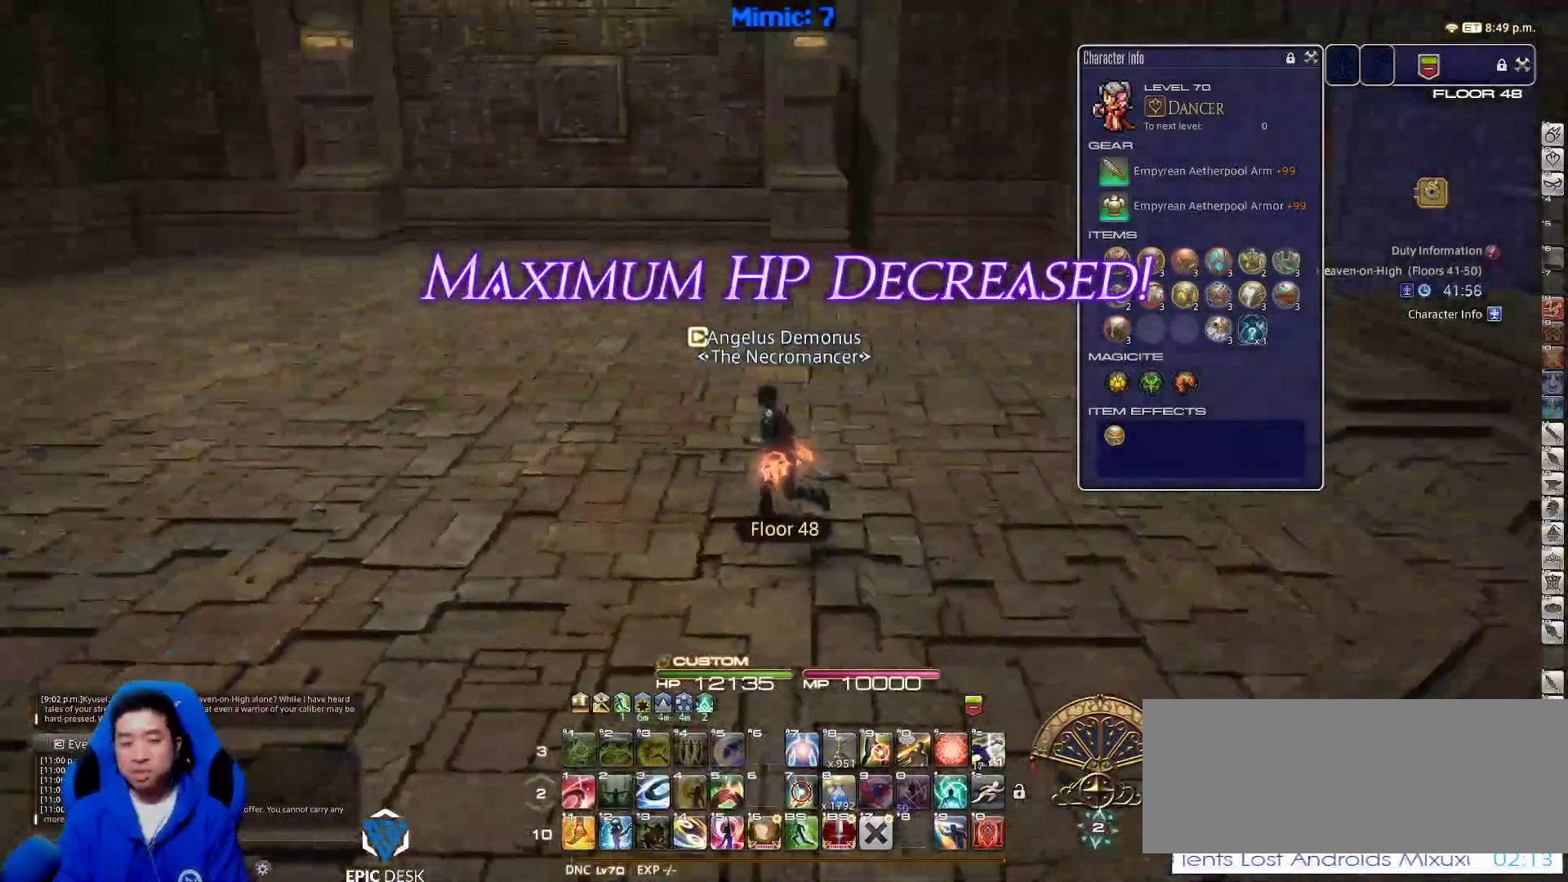
{"keys": ["p", "w"], "events": [[50, "p", "up"], [233, "p", "down"], [333, "a", "up"]]}
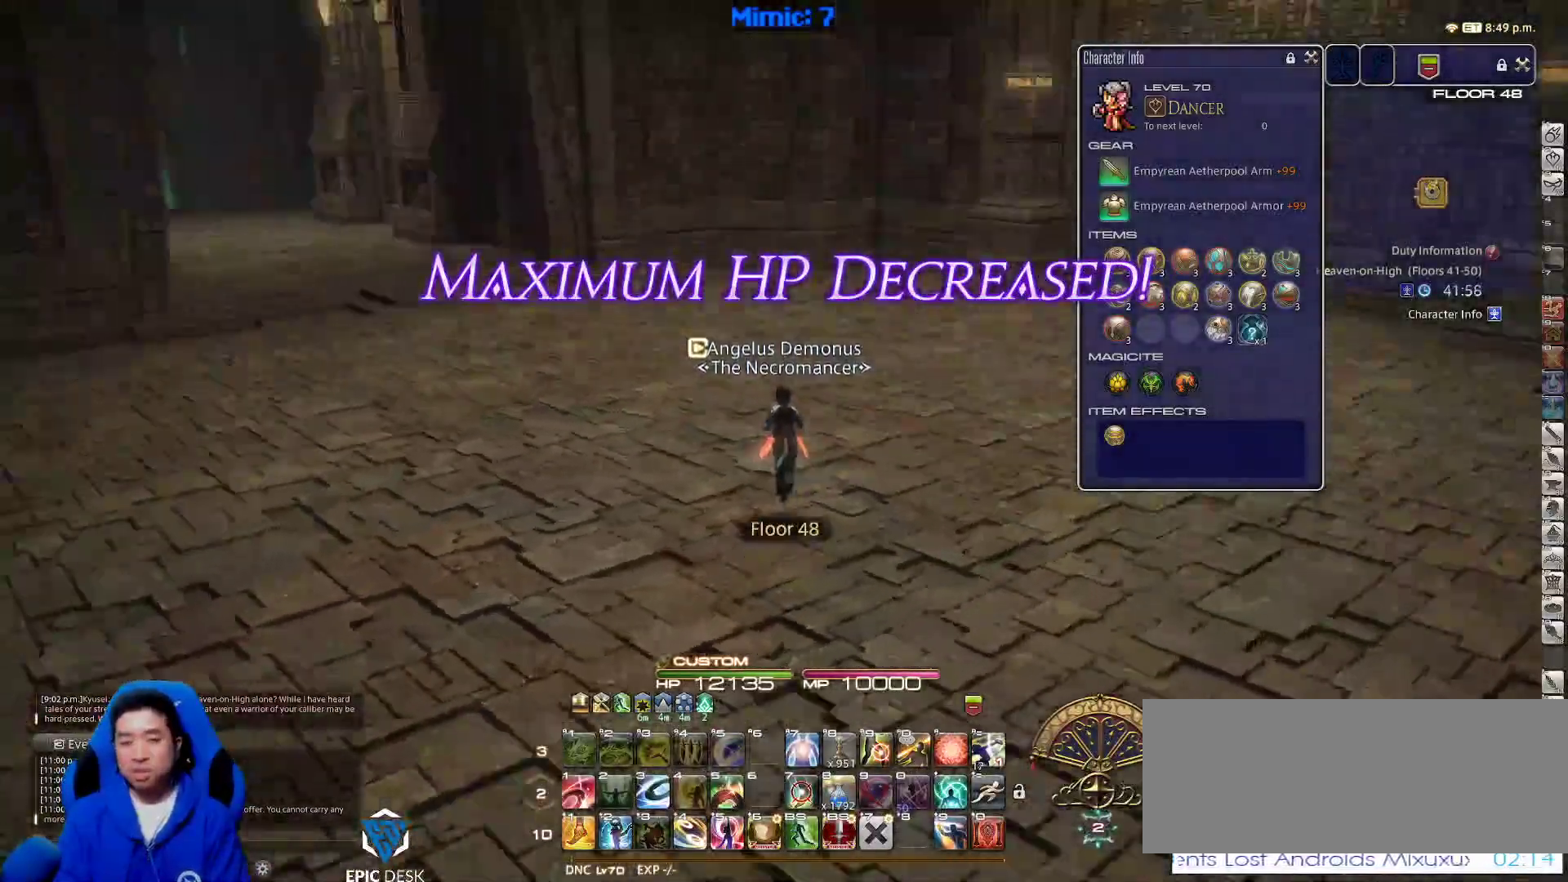
{"keys": ["w"], "events": [[433, "p", "up"]]}
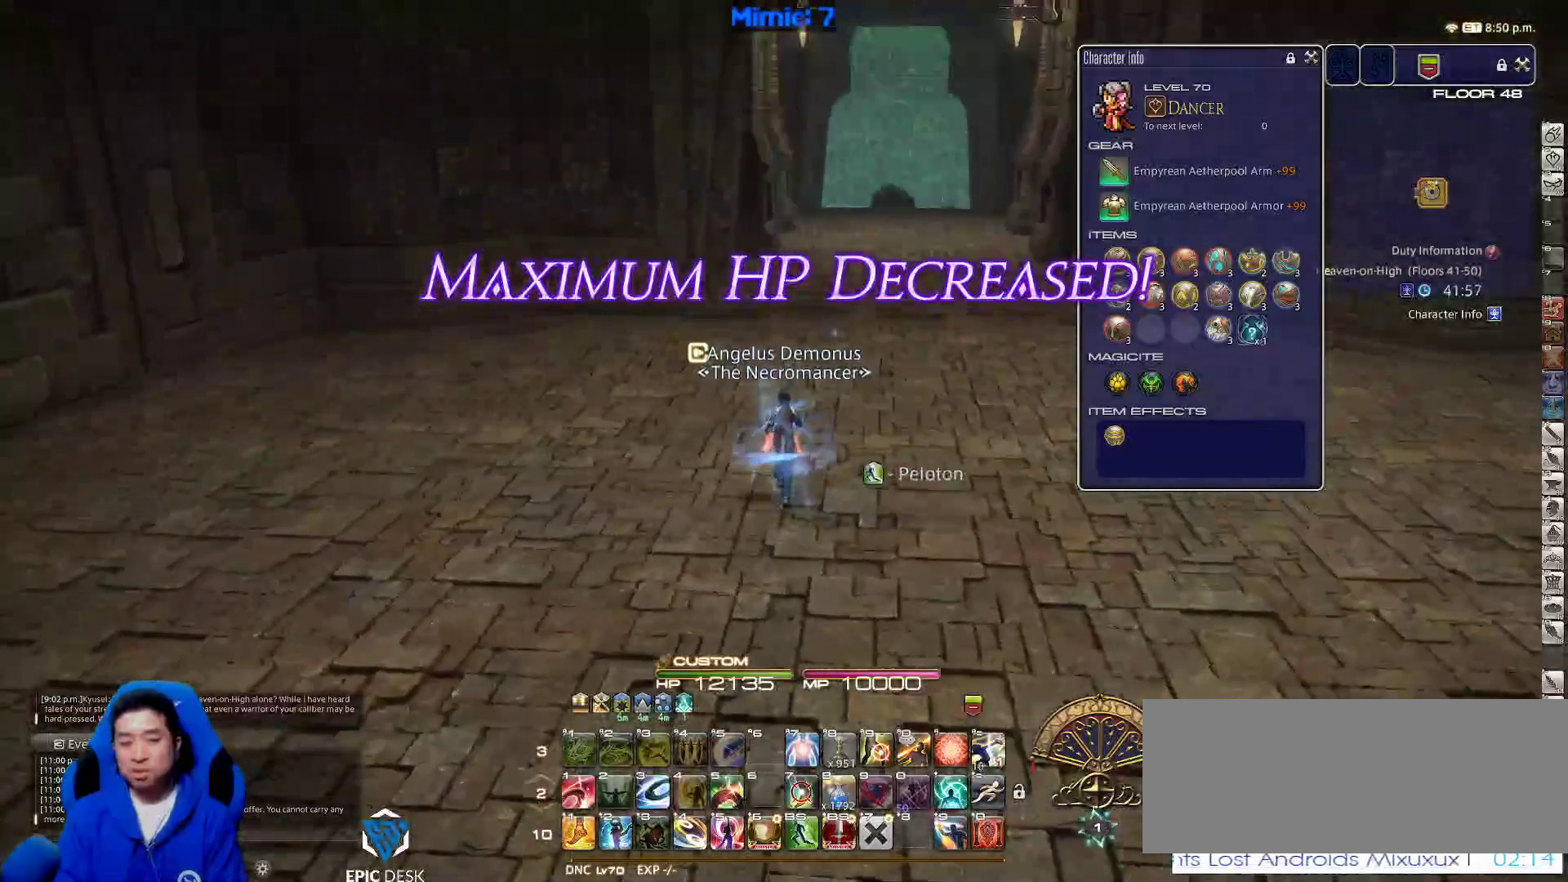
{"keys": ["d", "lbracket", "w"], "events": [[400, "d", "down"], [500, "lbracket", "down"]]}
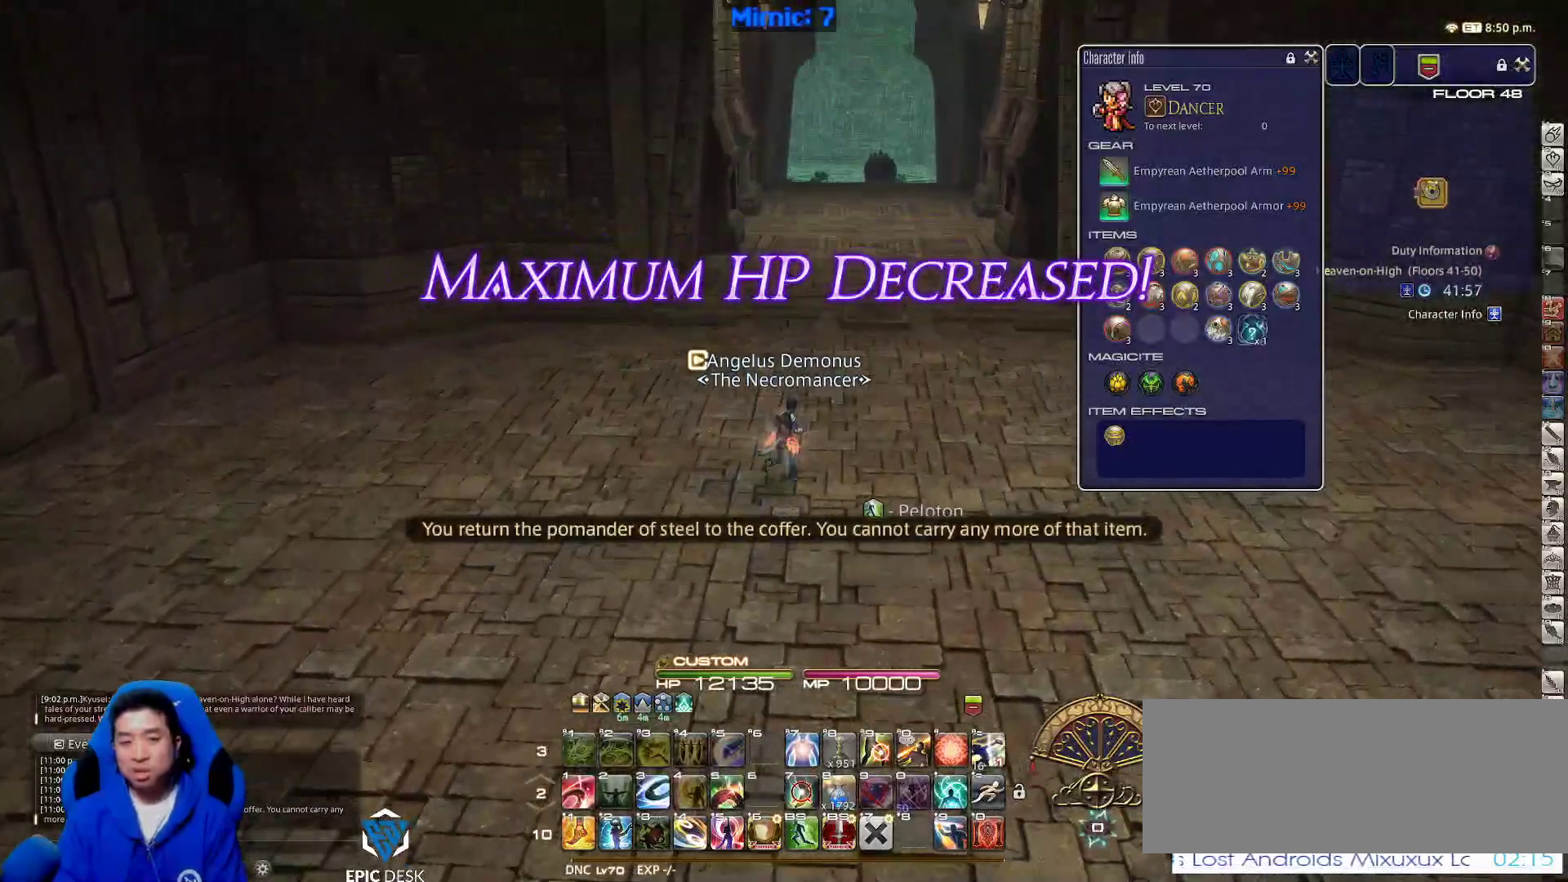
{"keys": ["alt_r", "w"], "events": [[100, "lbracket", "up"], [150, "d", "up"], [333, "alt_r", "down"], [383, "q", "down"], [467, "q", "up"]]}
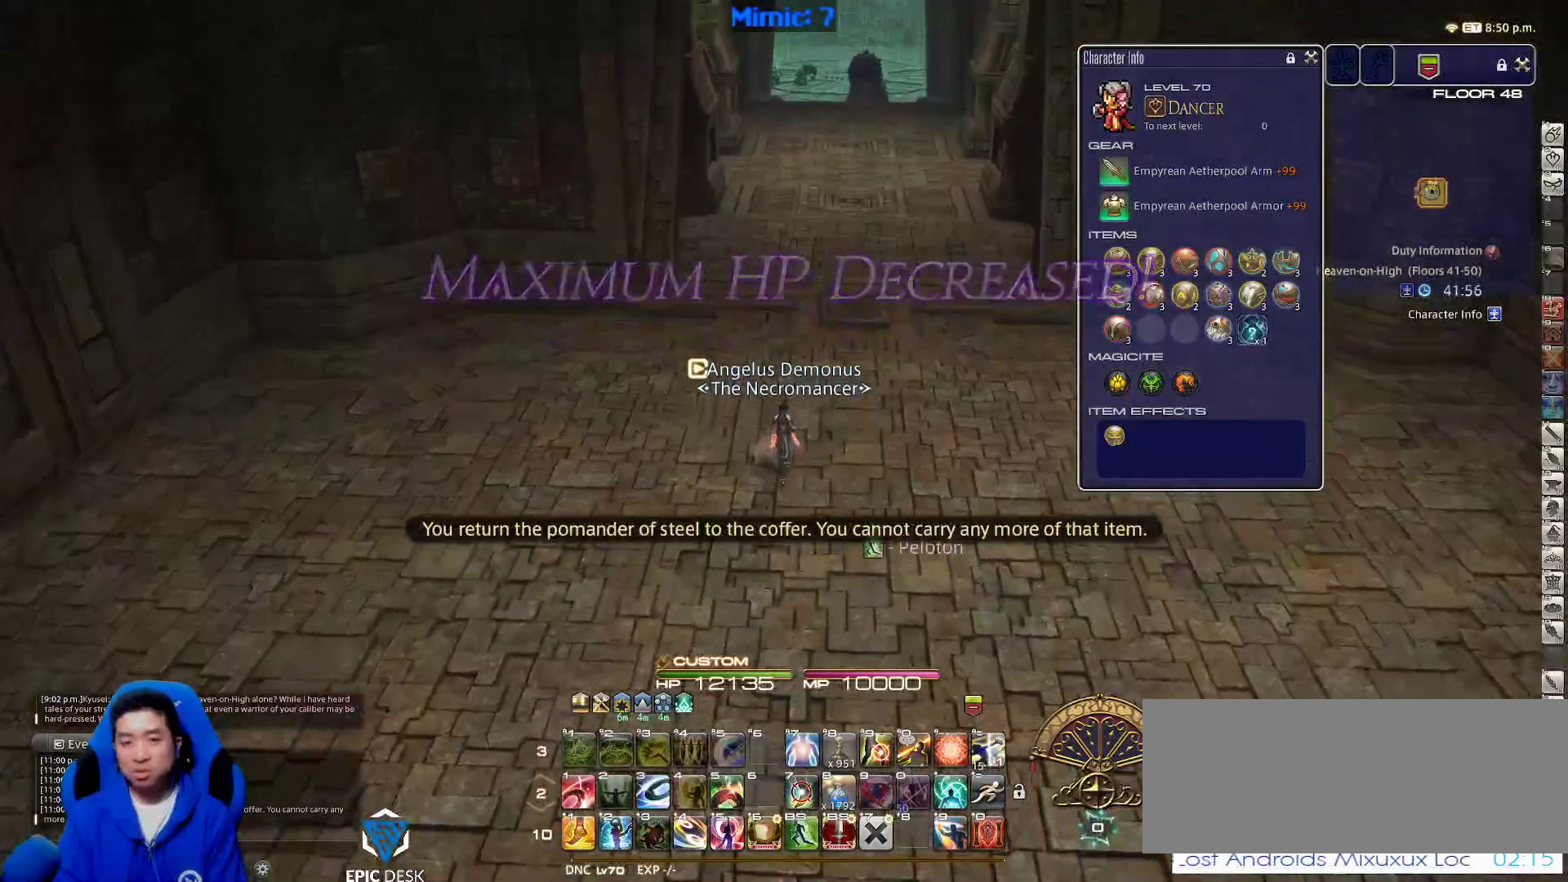
{"keys": ["alt_r", "w"], "events": [[17, "alt_r", "up"], [117, "d", "down"], [300, "alt_r", "down"], [300, "d", "up"], [350, "q", "down"], [483, "q", "up"]]}
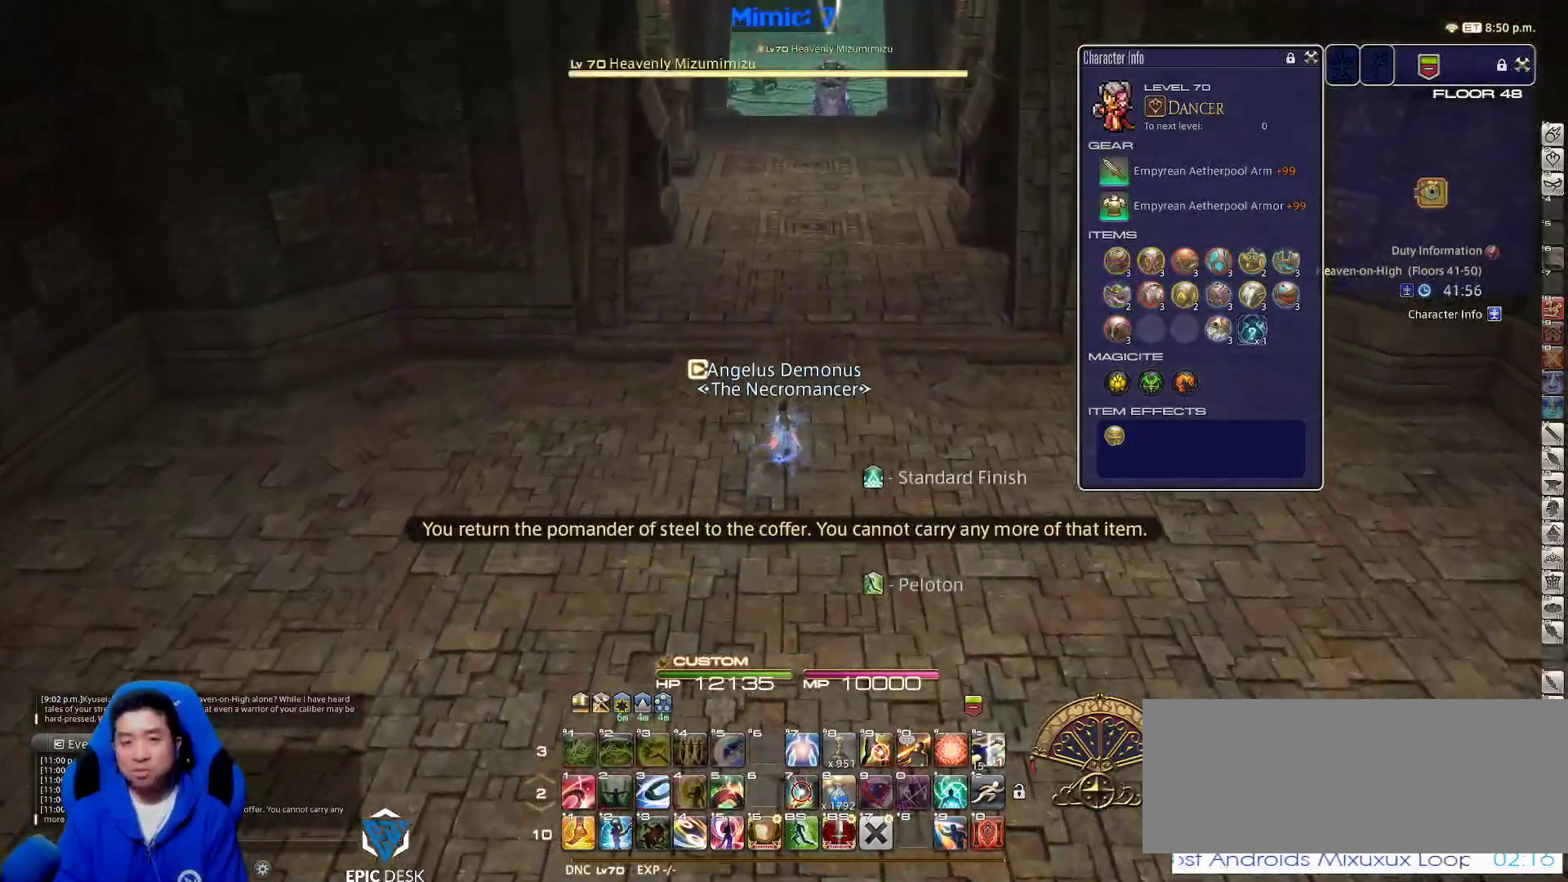
{"keys": ["w"], "events": [[33, "alt_r", "up"]]}
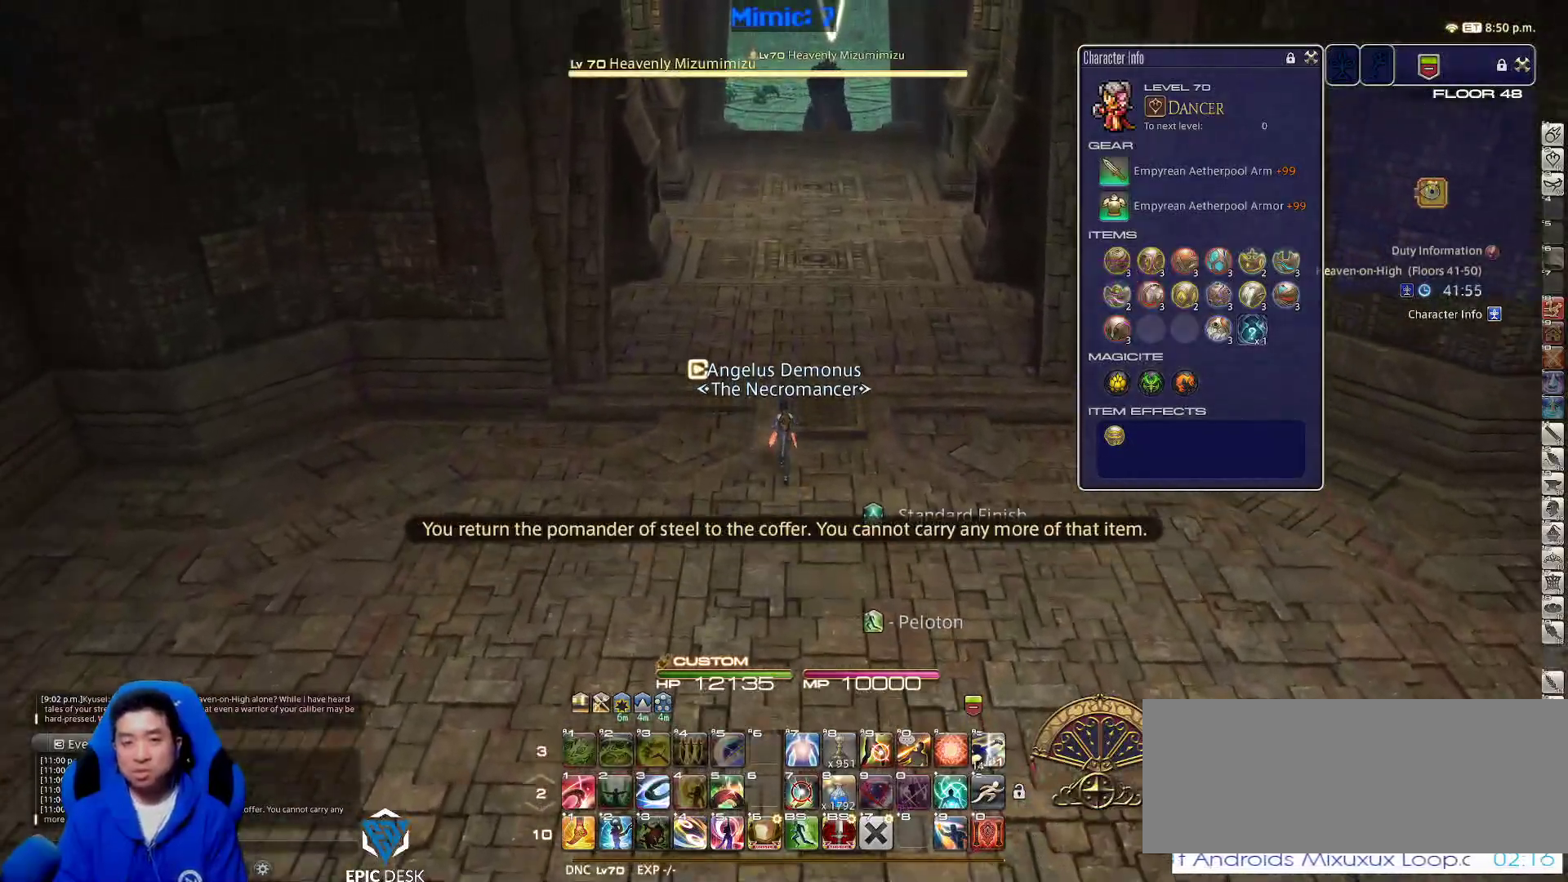
{"keys": ["a", "rbracket", "w"], "events": [[233, "backslash", "down"], [333, "backslash", "up"], [467, "a", "down"], [467, "rbracket", "down"]]}
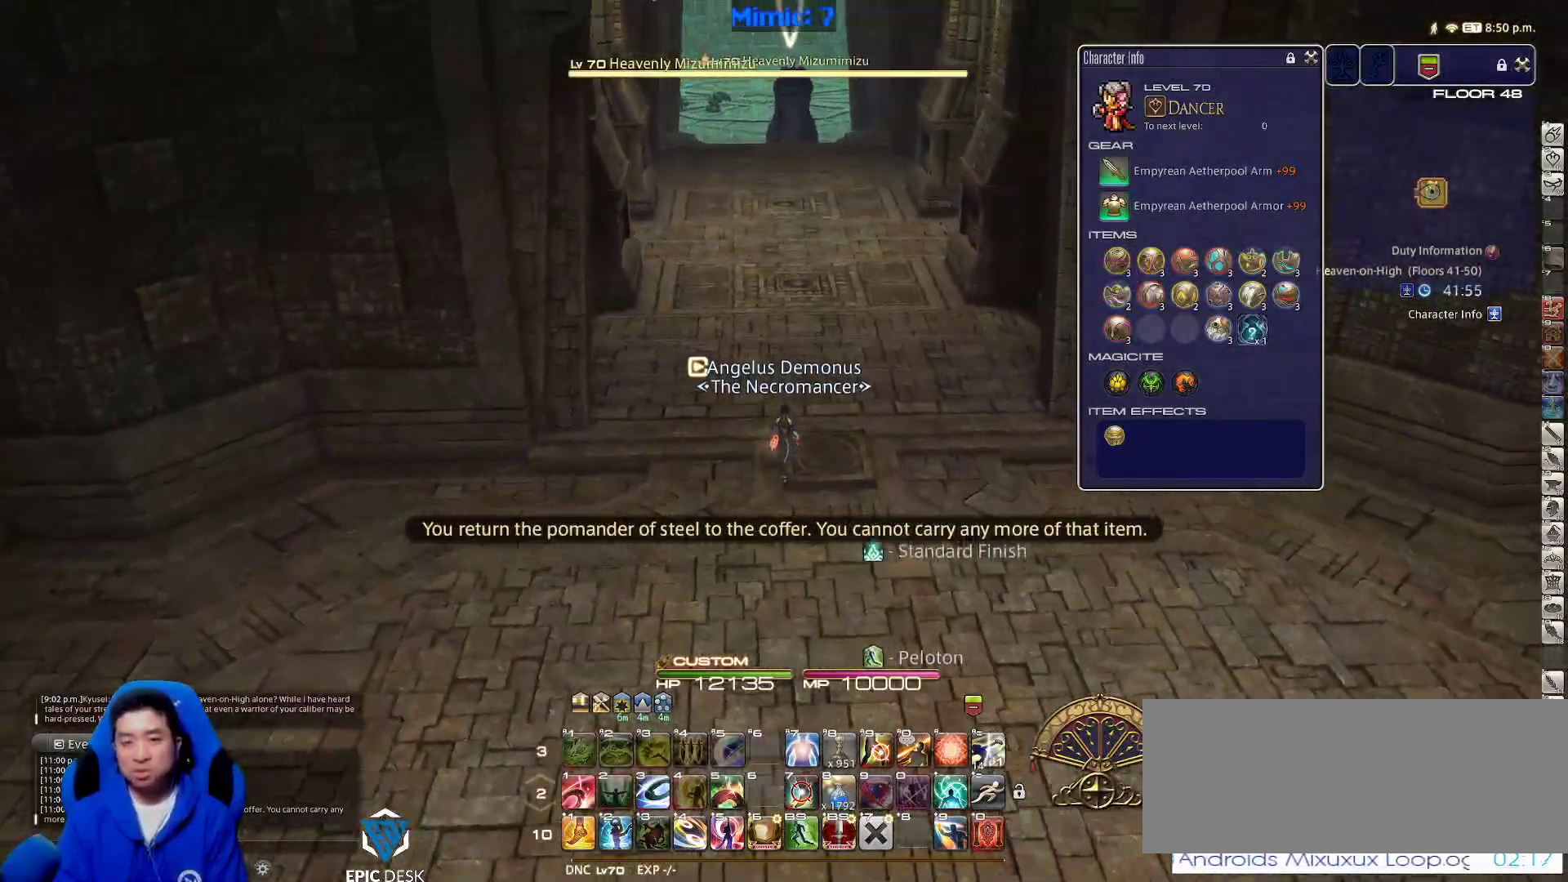
{"keys": ["space", "w"], "events": [[50, "rbracket", "up"], [200, "p", "down"], [283, "a", "up"], [350, "p", "up"], [483, "space", "down"]]}
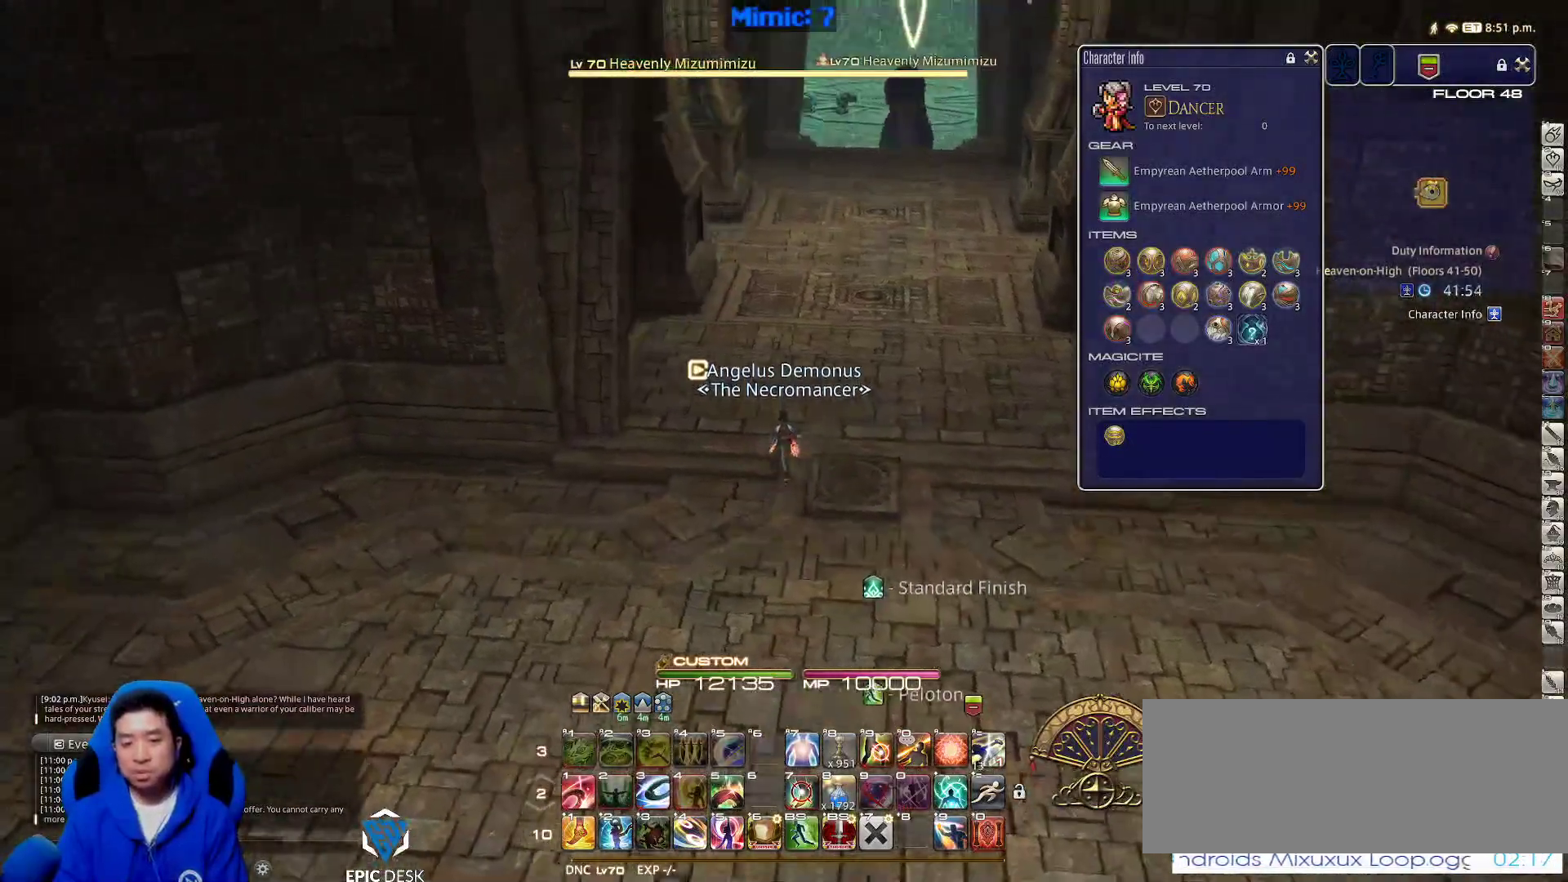
{"keys": ["rbracket", "w"], "events": [[133, "space", "up"], [500, "rbracket", "down"]]}
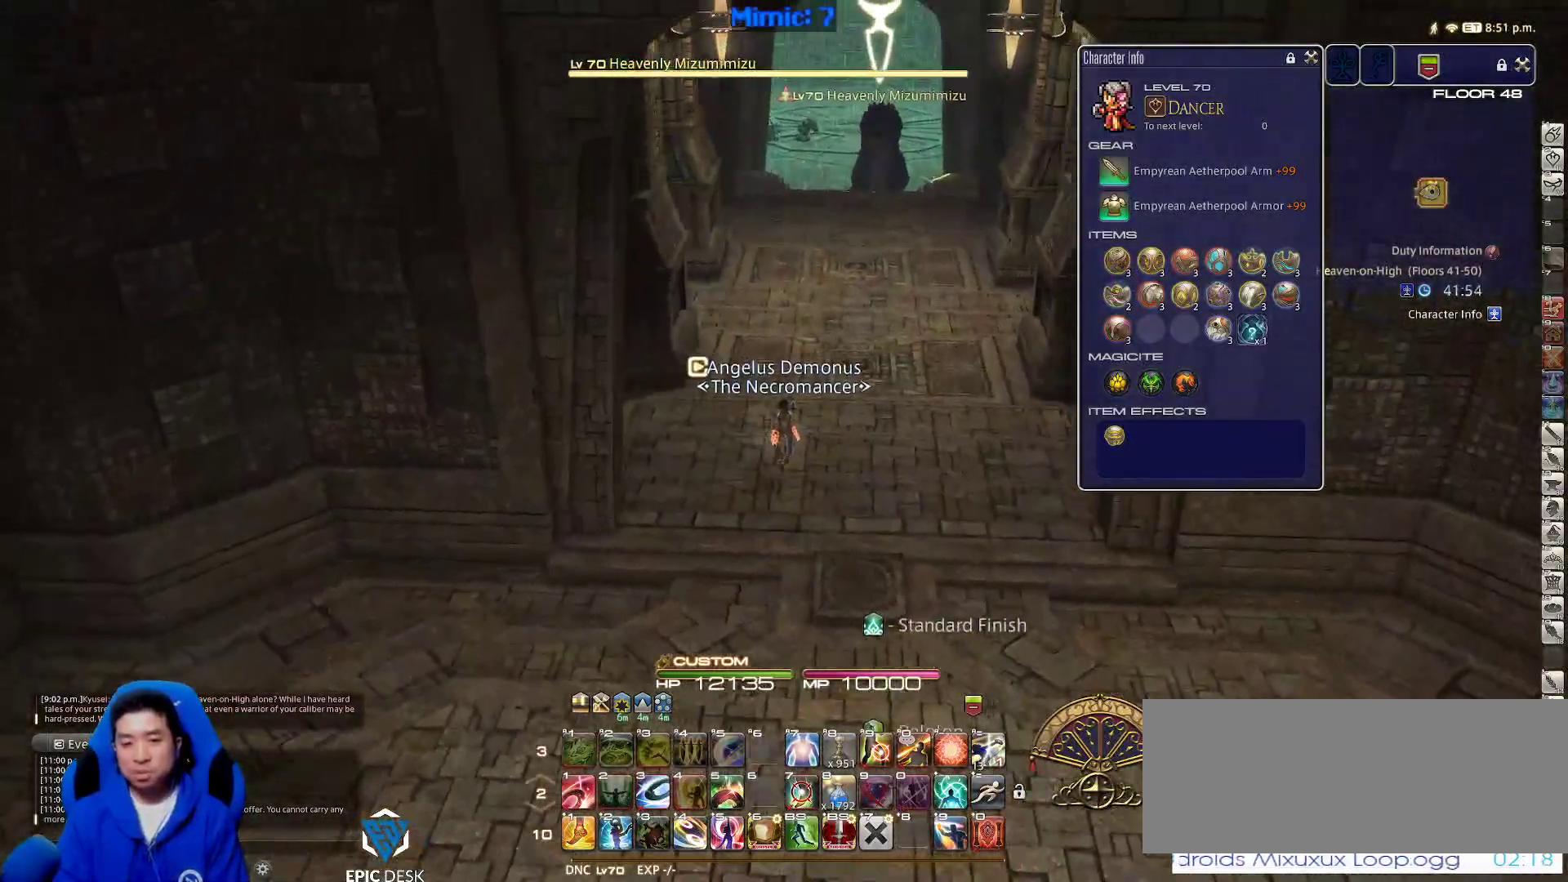
{"keys": ["w"], "events": [[33, "rbracket", "up"], [283, "space", "down"], [417, "space", "up"]]}
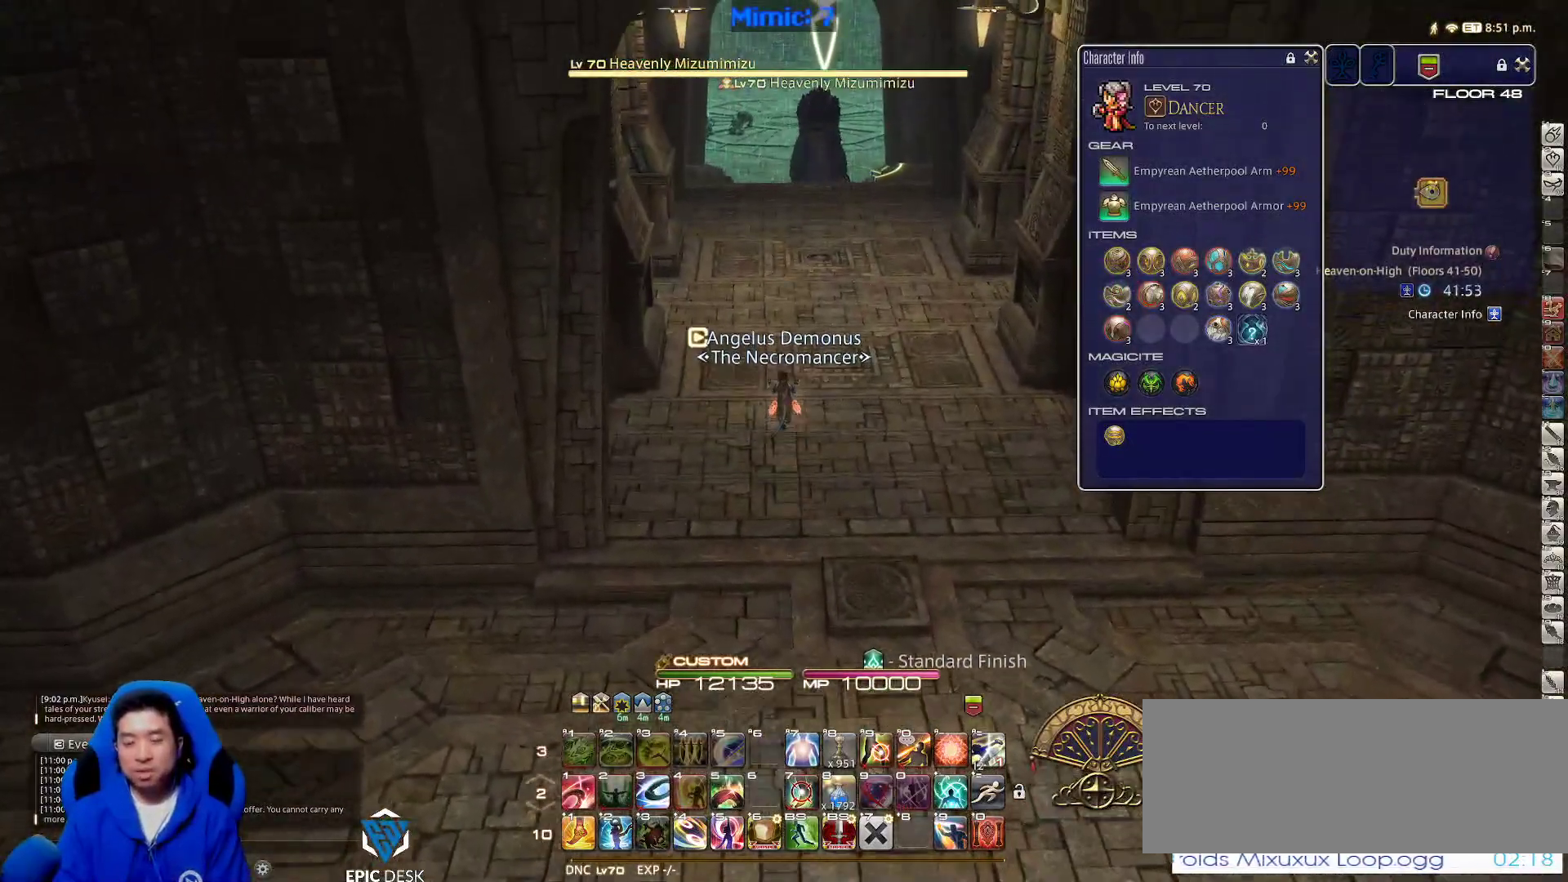
{"keys": ["w"], "events": []}
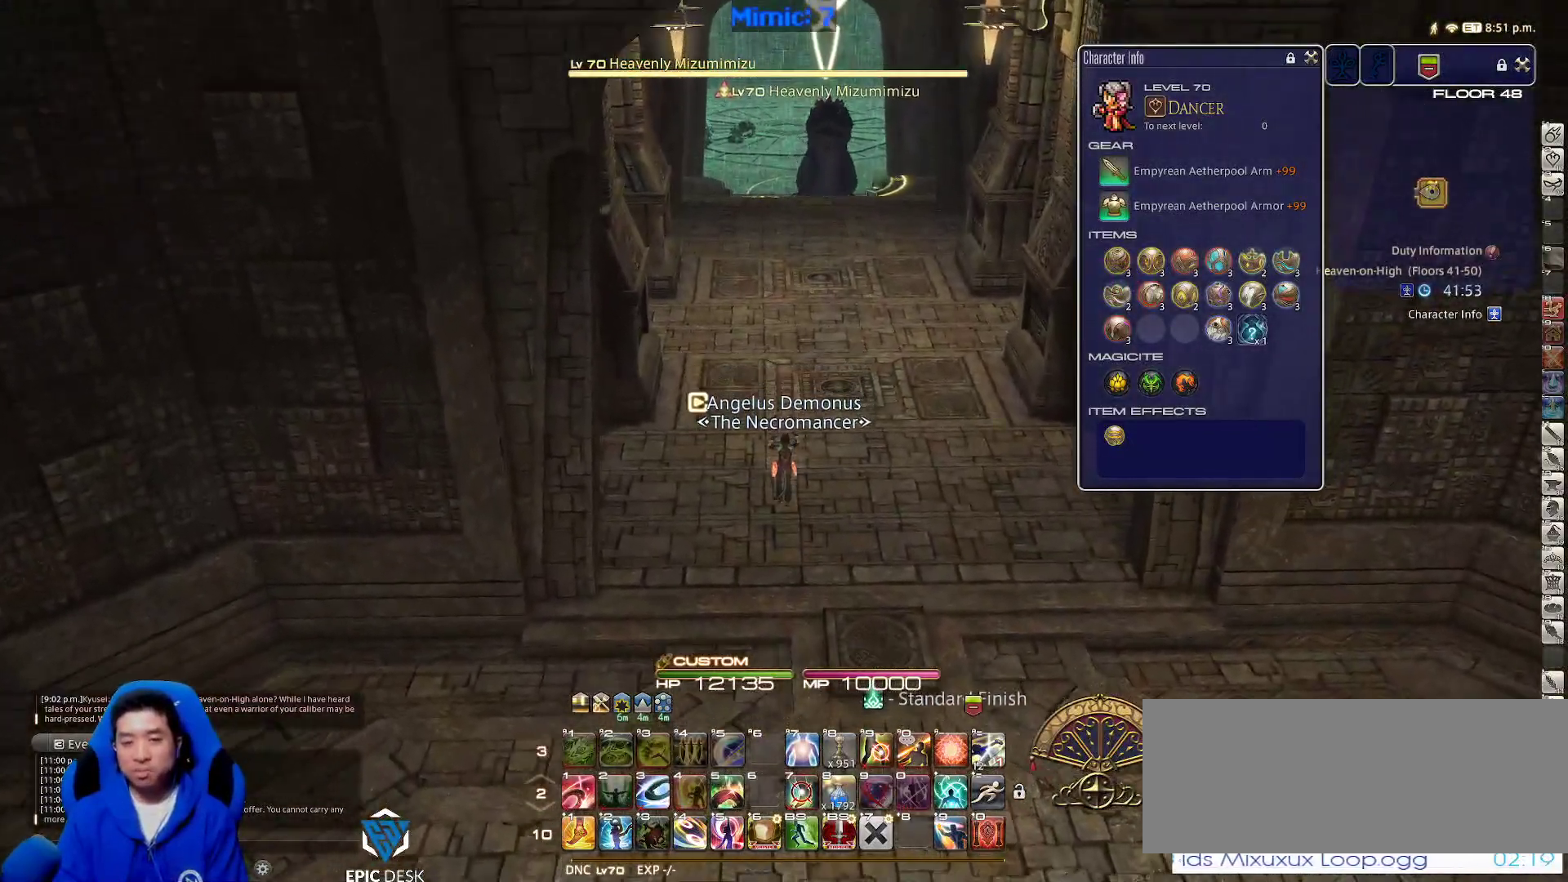
{"keys": ["w"], "events": [[33, "p", "down"], [133, "p", "up"], [133, "space", "down"], [267, "space", "up"], [450, "rbracket", "down"], [500, "rbracket", "up"]]}
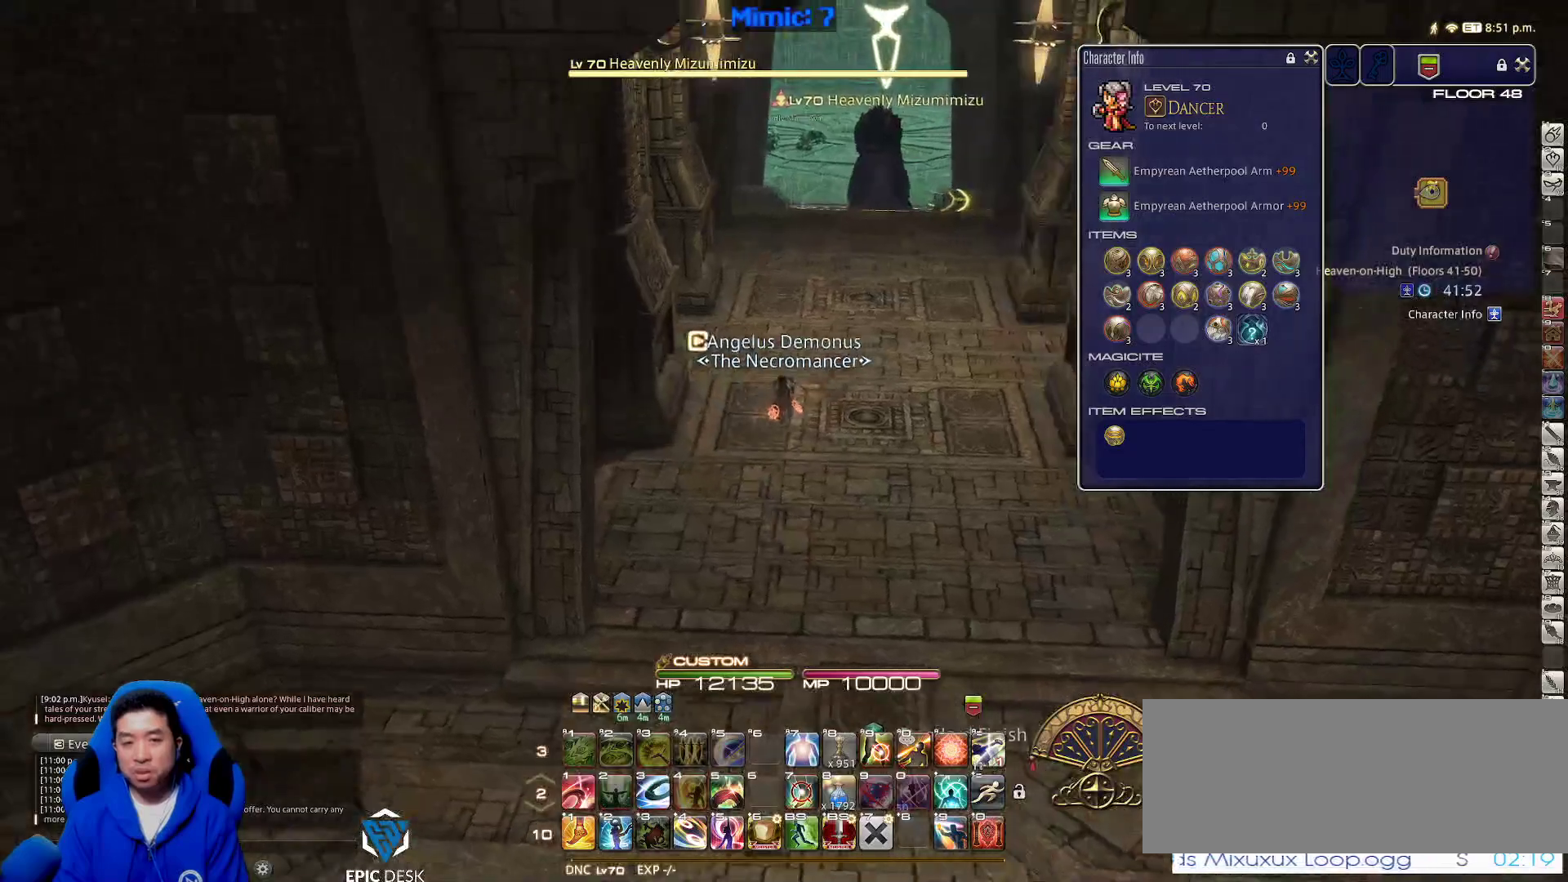
{"keys": ["space", "w"], "events": [[417, "space", "down"]]}
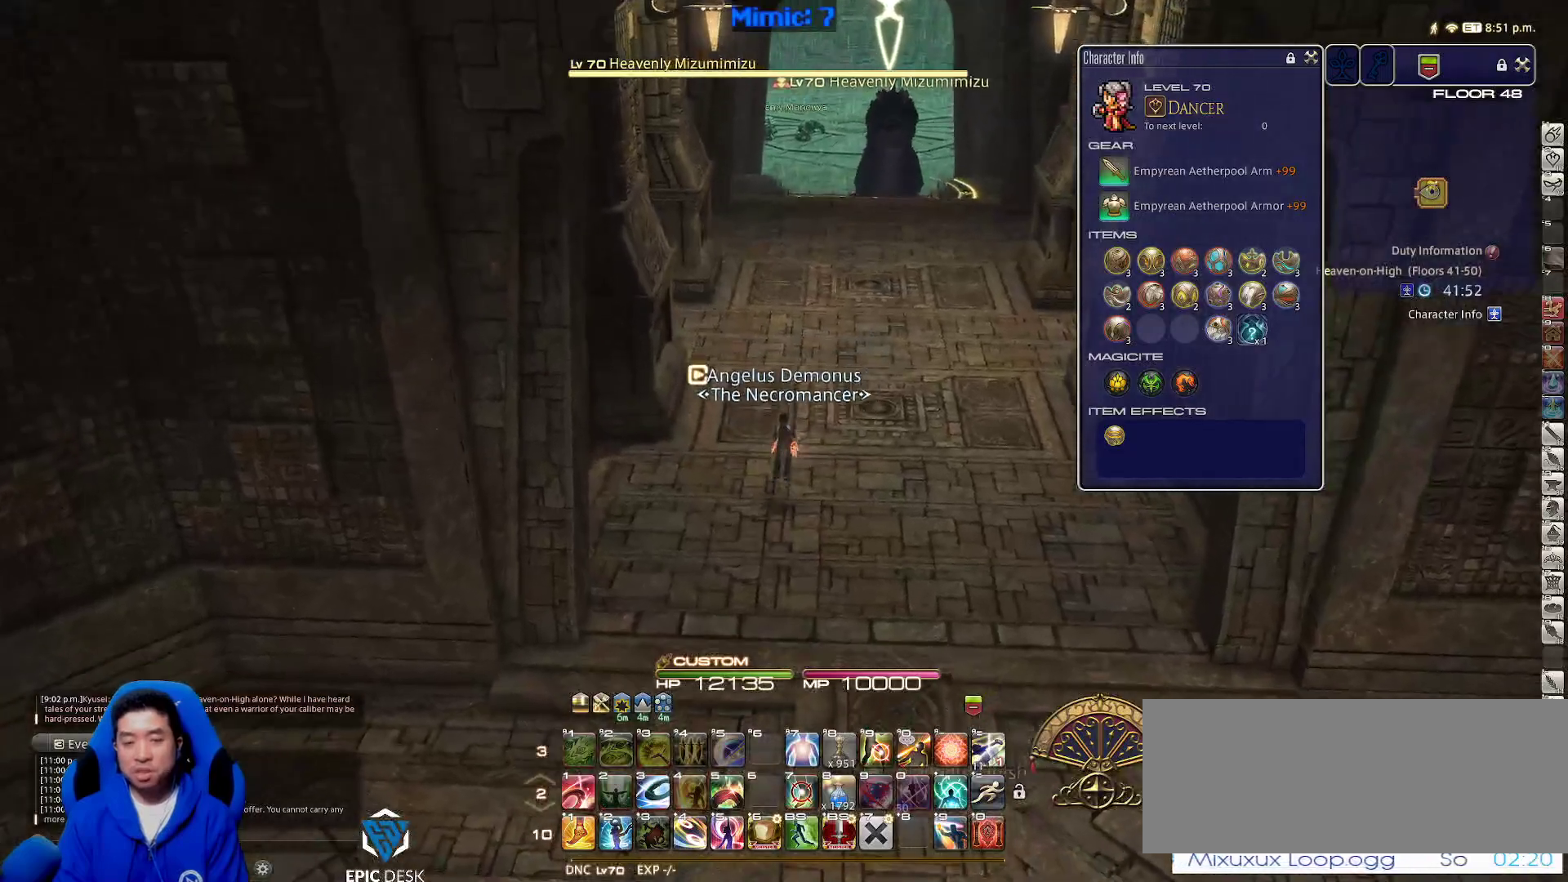
{"keys": ["w"], "events": [[100, "space", "up"]]}
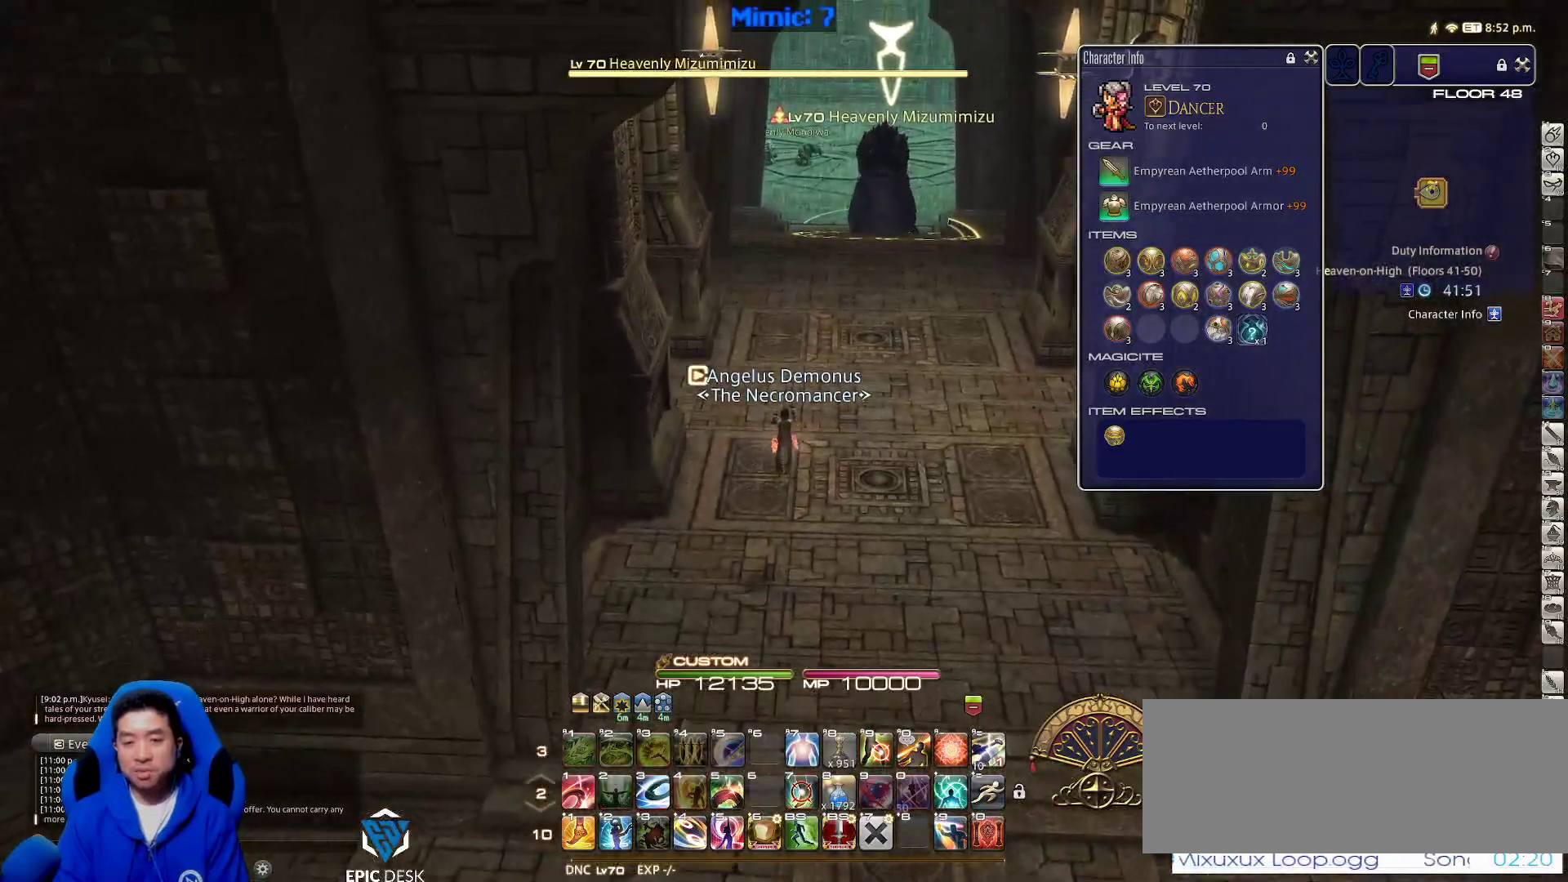
{"keys": ["w"], "events": [[267, "space", "down"], [400, "space", "up"]]}
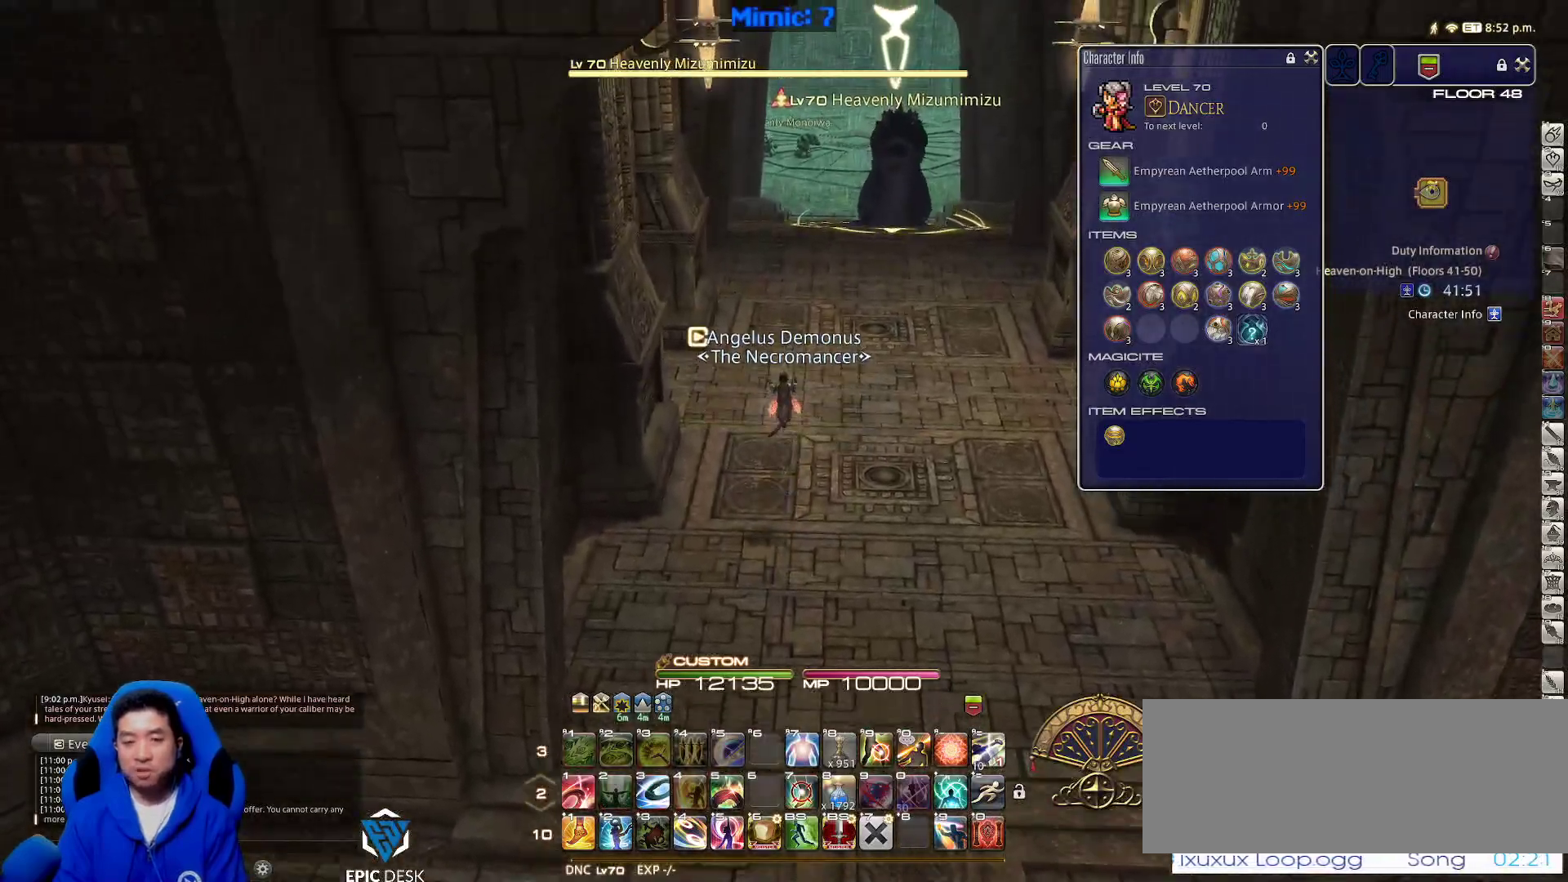
{"keys": ["w"], "events": []}
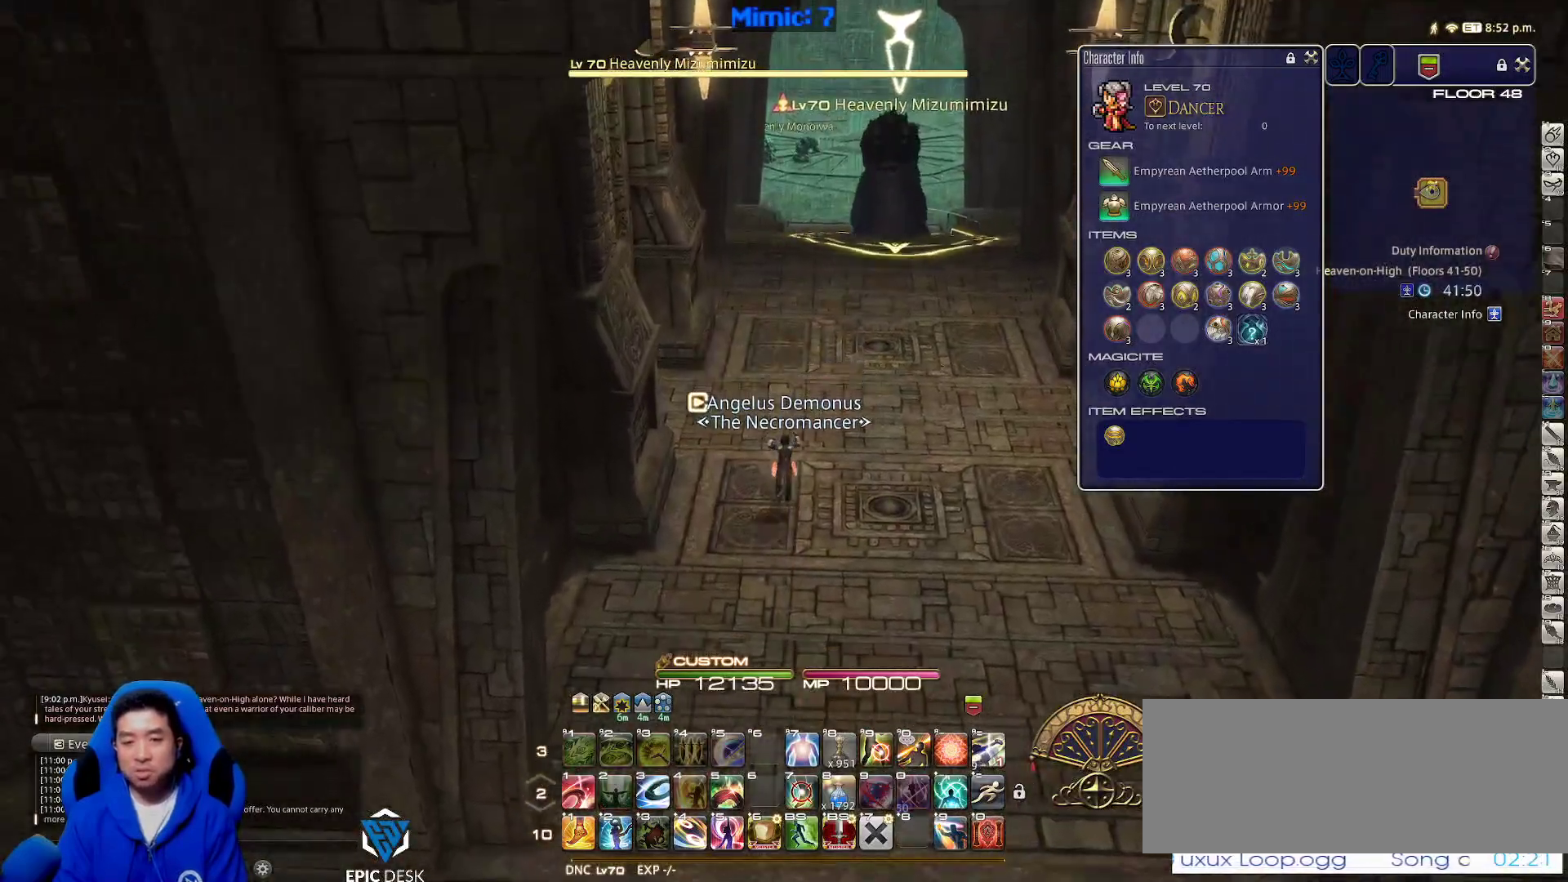
{"keys": ["w"], "events": [[100, "space", "down"], [200, "space", "up"]]}
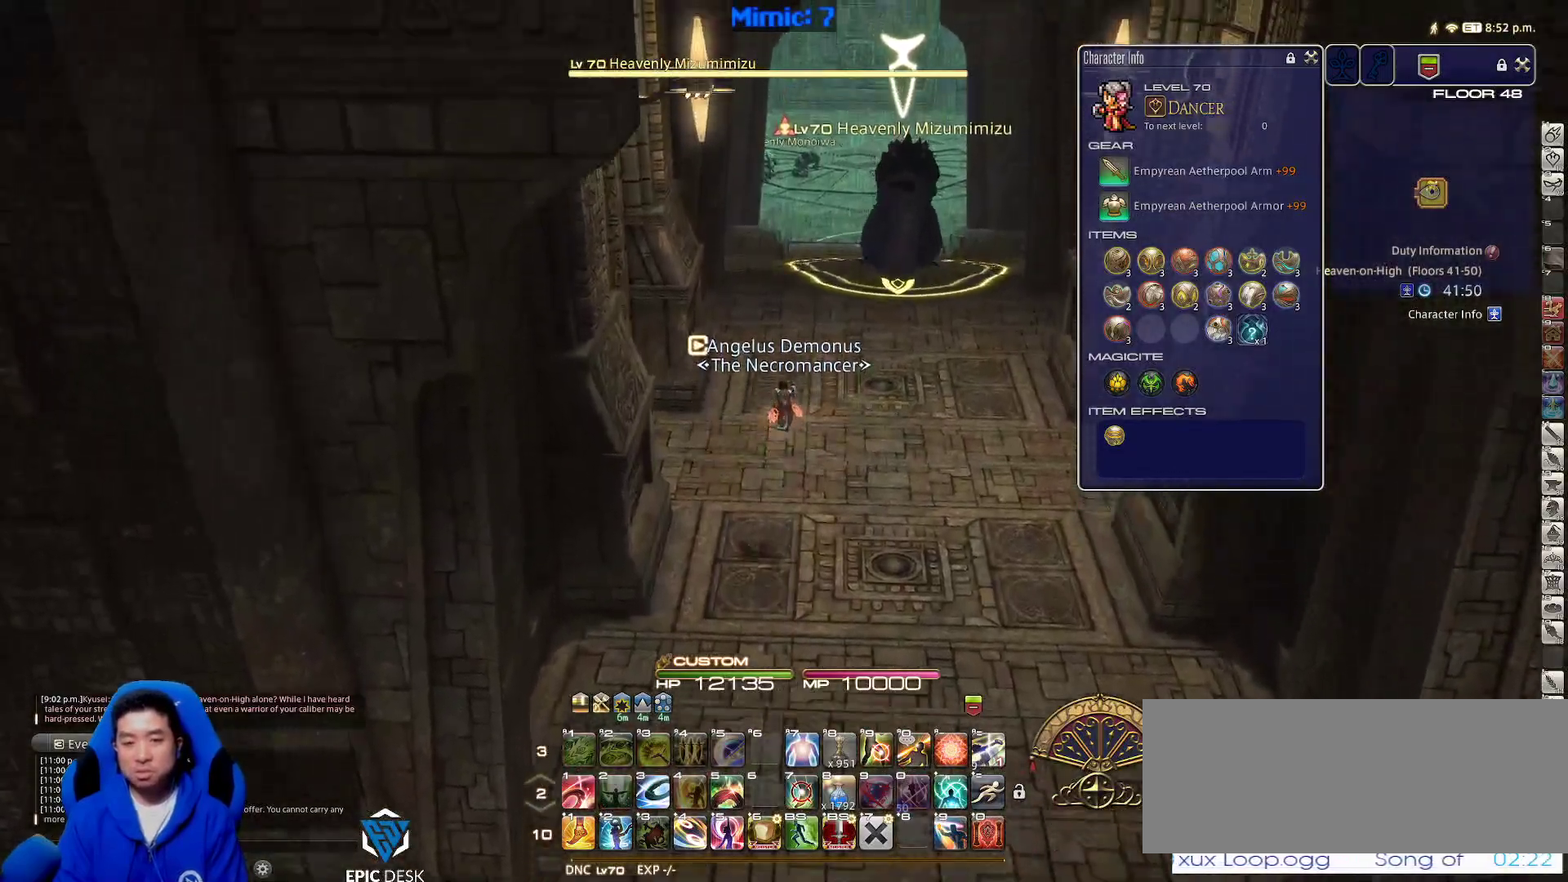
{"keys": ["space", "w"], "events": [[400, "space", "down"]]}
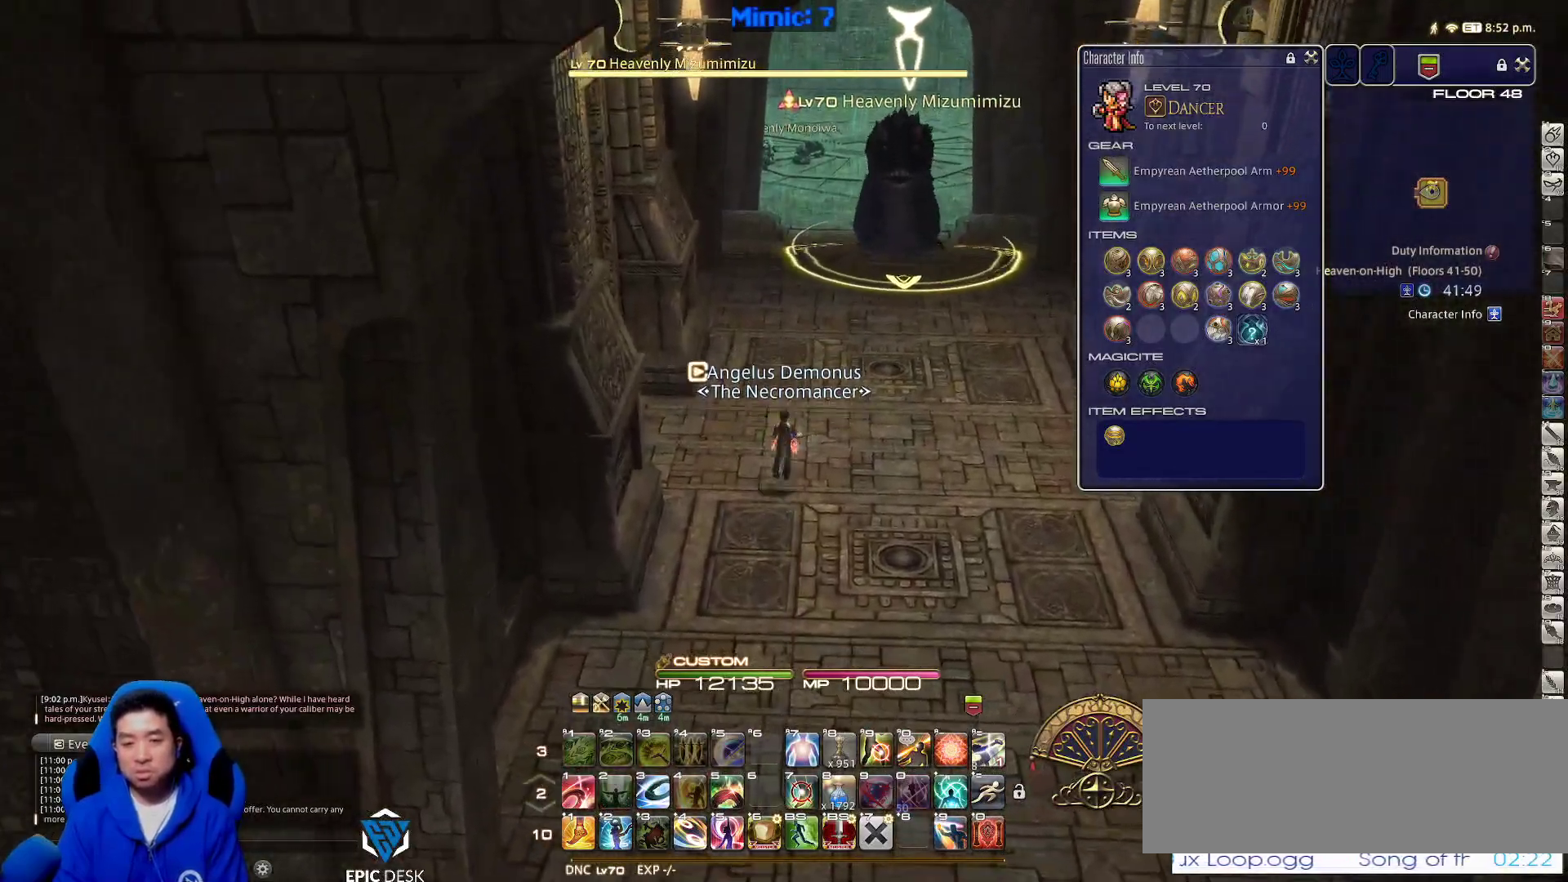
{"keys": ["w"], "events": [[50, "space", "up"]]}
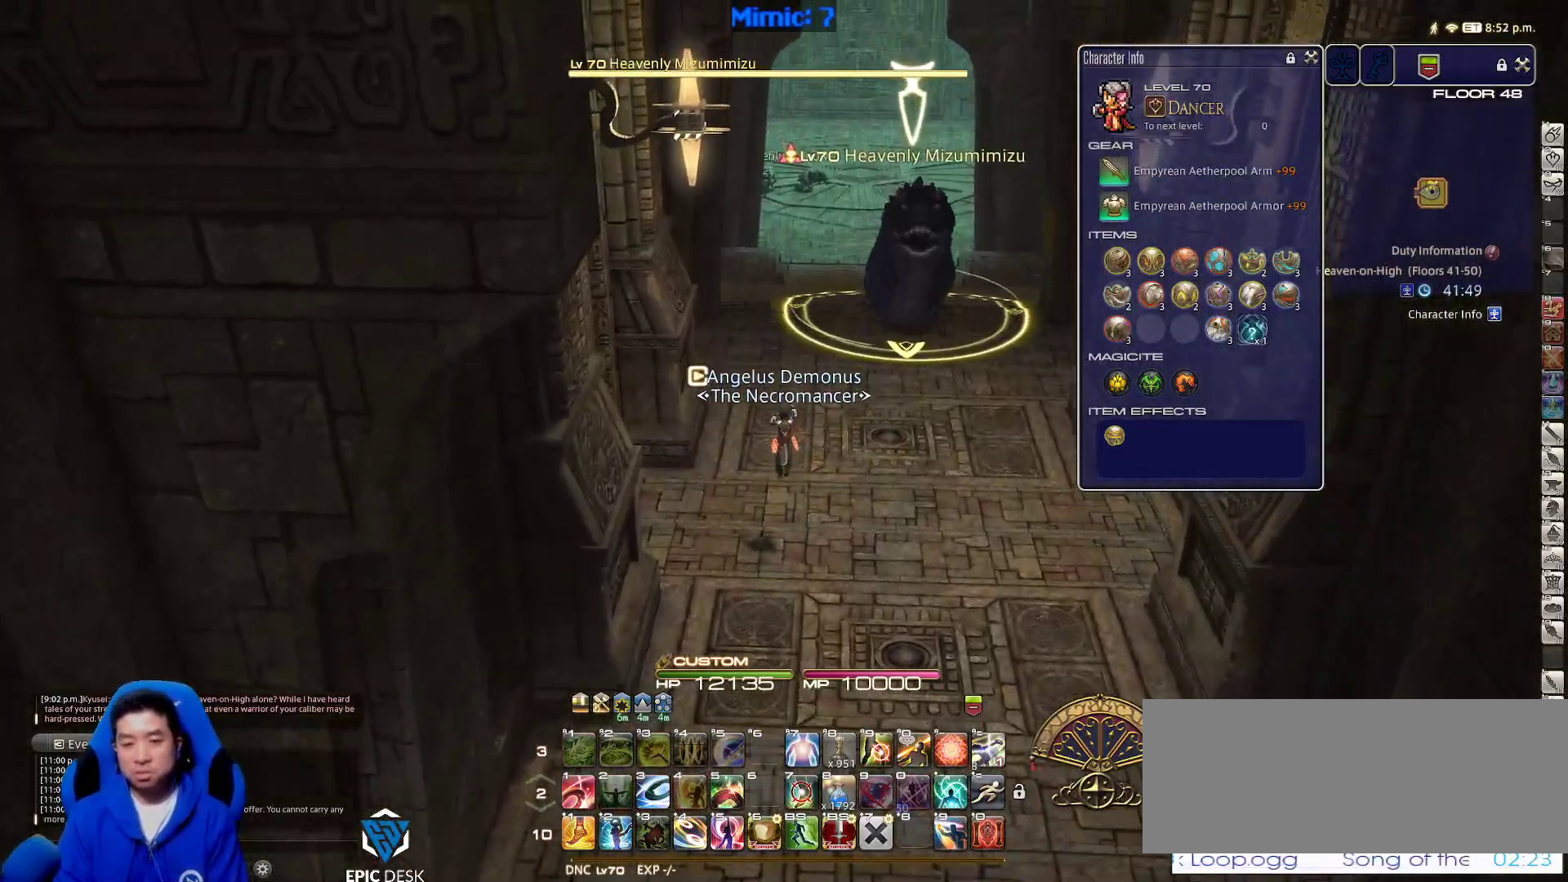
{"keys": ["w"], "events": [[200, "space", "down"], [350, "space", "up"]]}